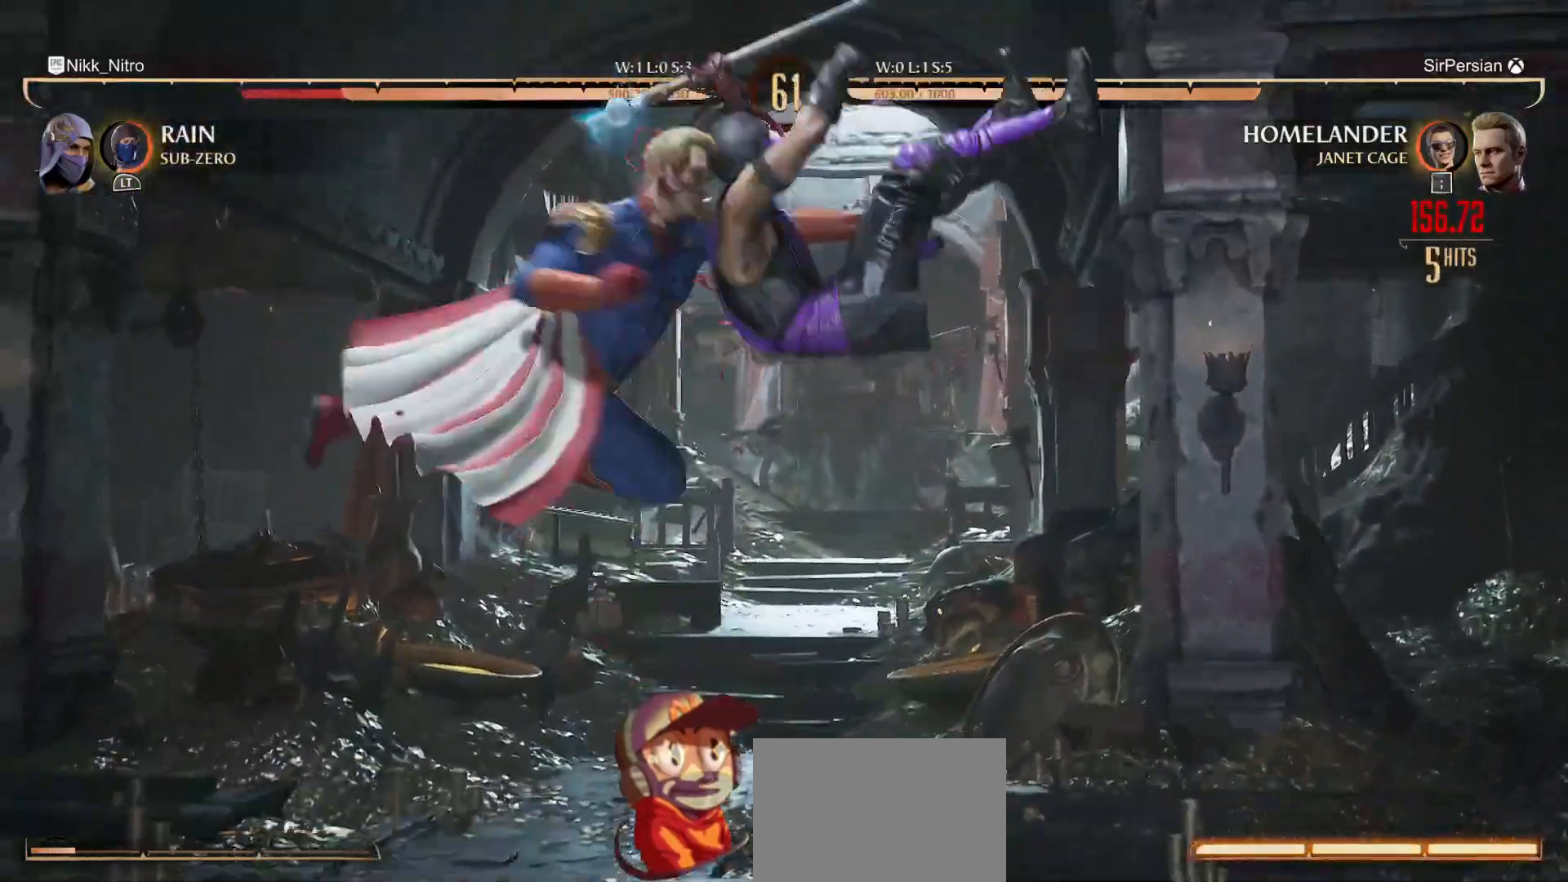
Gameplay with a controller (arcade stick); each line is a JSON object with the inputs held at the frame after it. "events" lists button and stick changes between this image and that frame as [ms after this image, input, new state], when the widget could be followed in between. Not read: L3 R3.
{"buttons": ["L1"], "events": []}
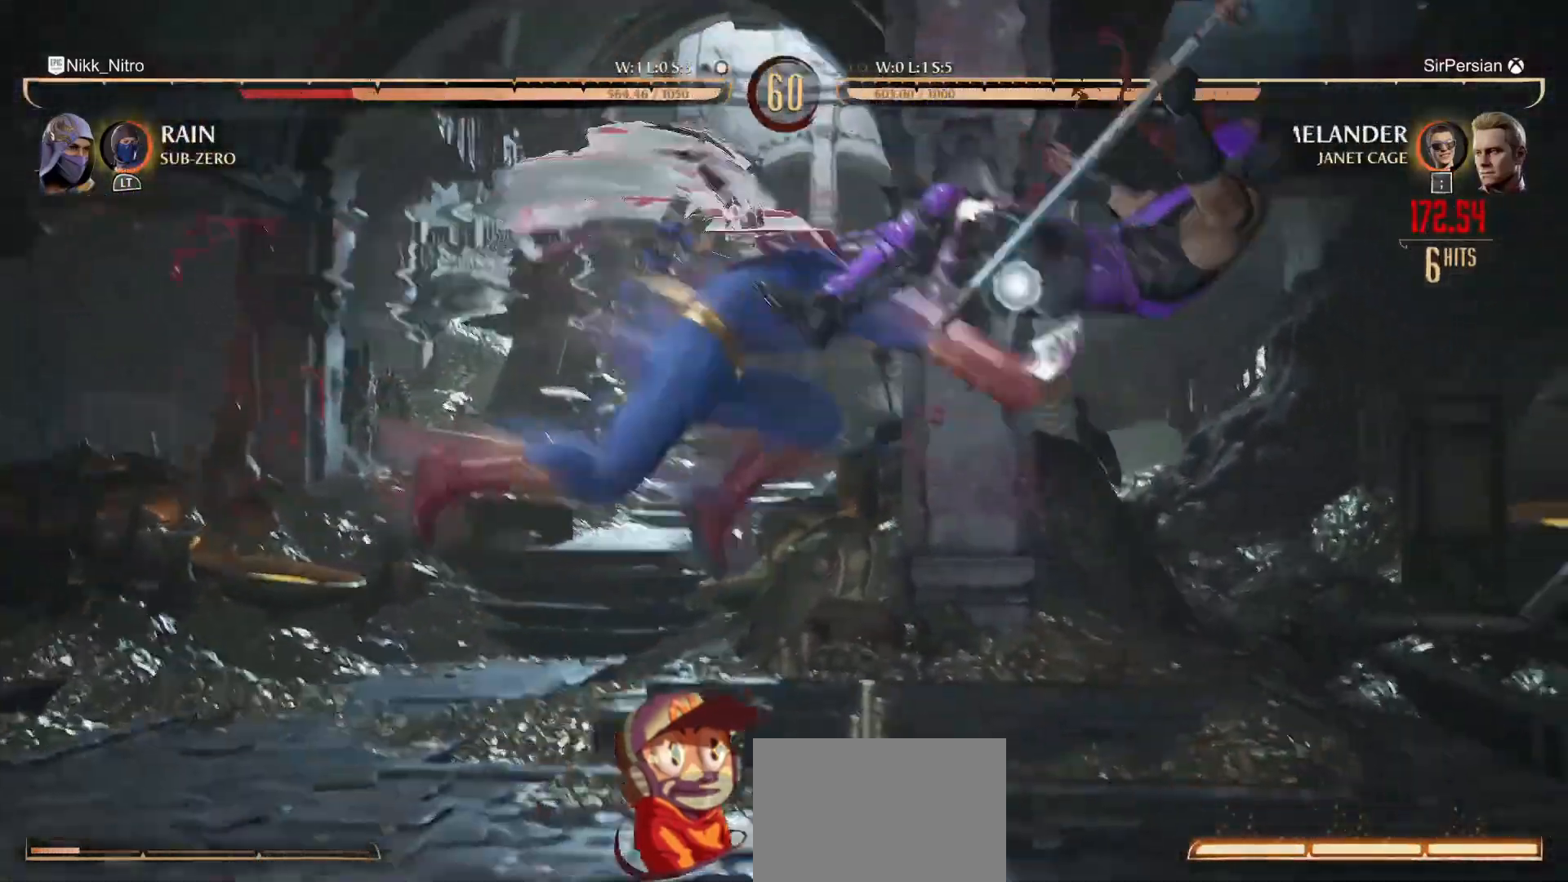
{"buttons": ["L1"], "events": []}
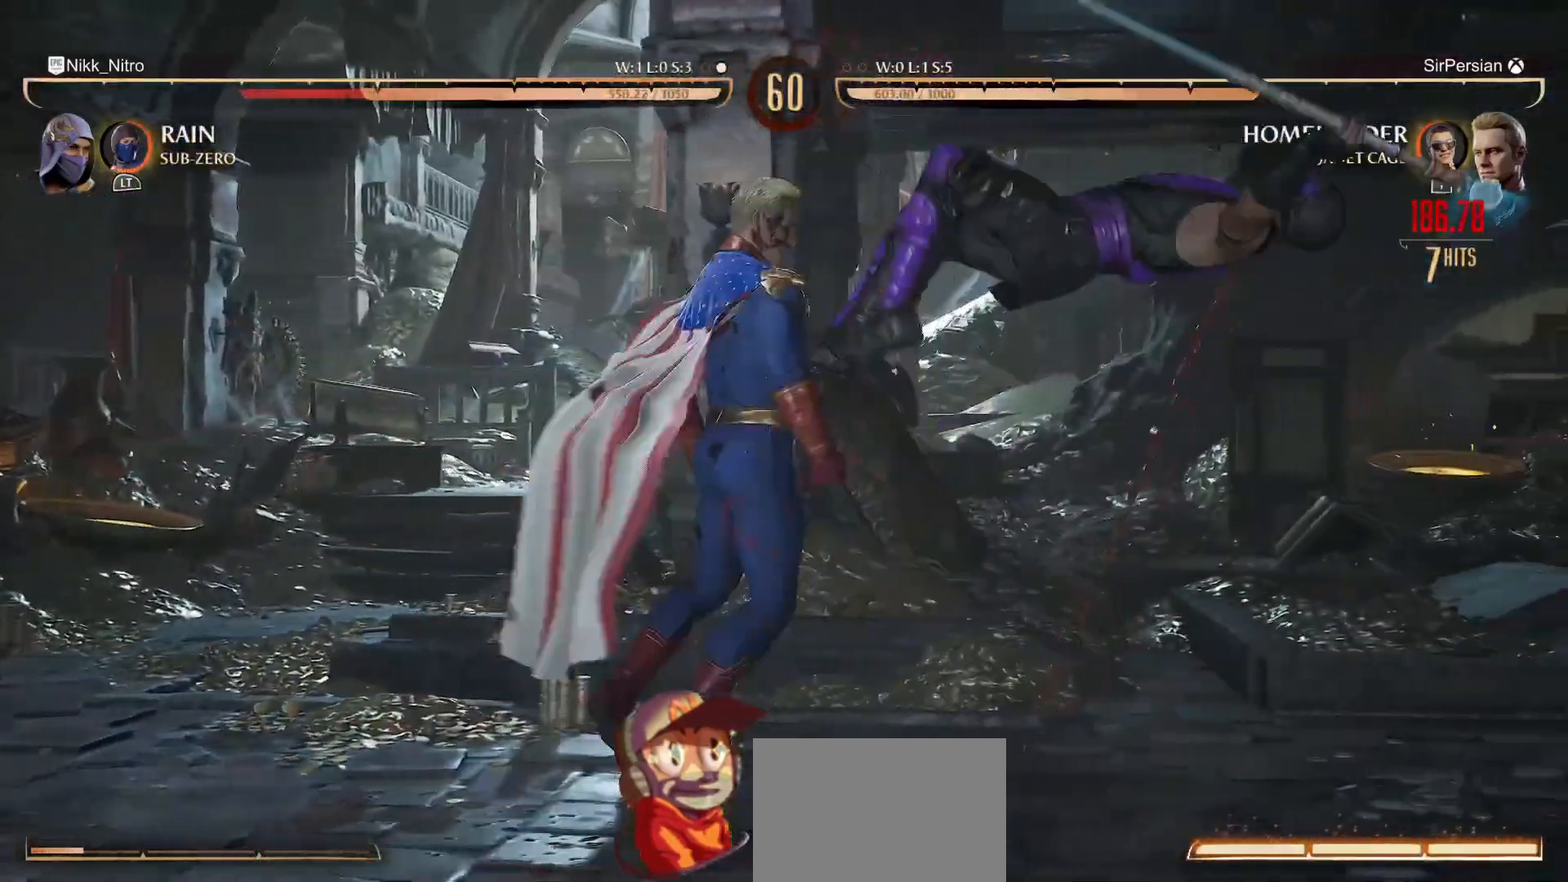
{"buttons": ["L1"], "events": []}
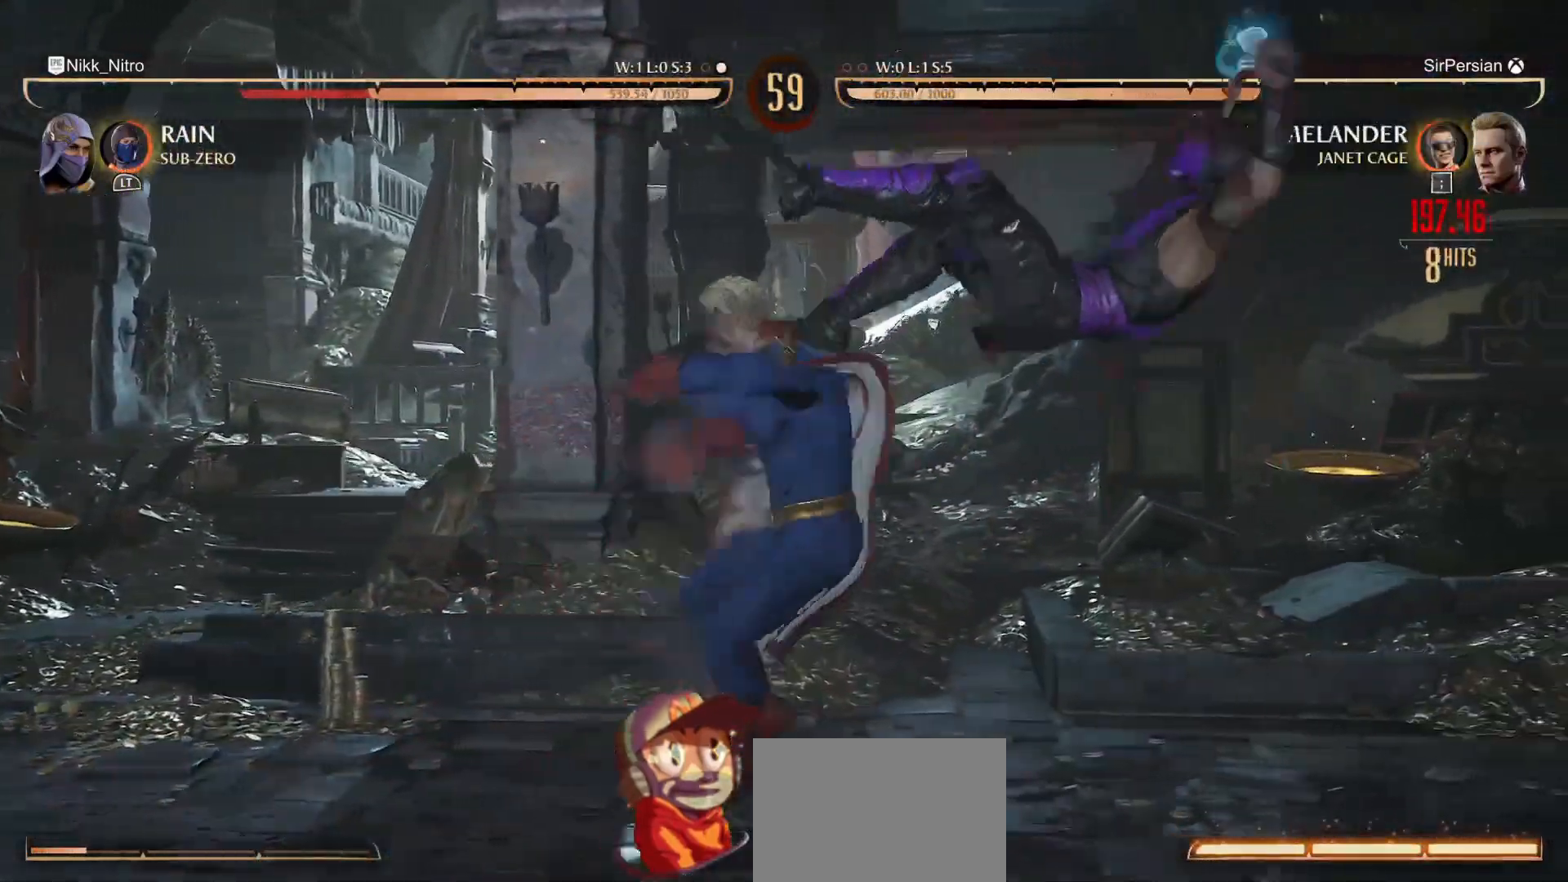
{"buttons": ["L1"], "events": []}
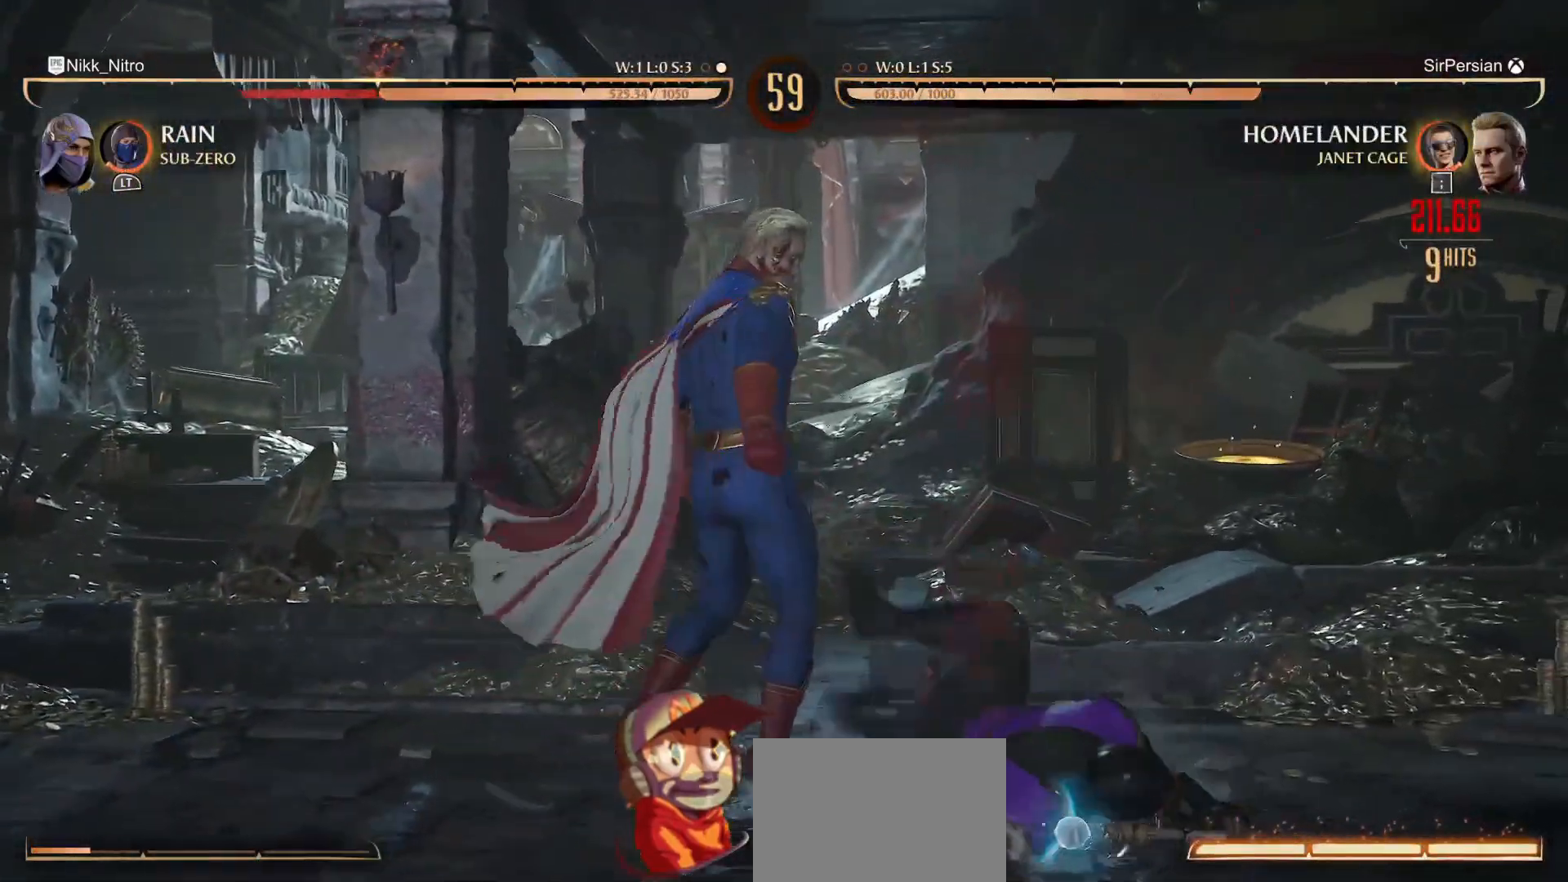
{"buttons": ["L1"], "events": []}
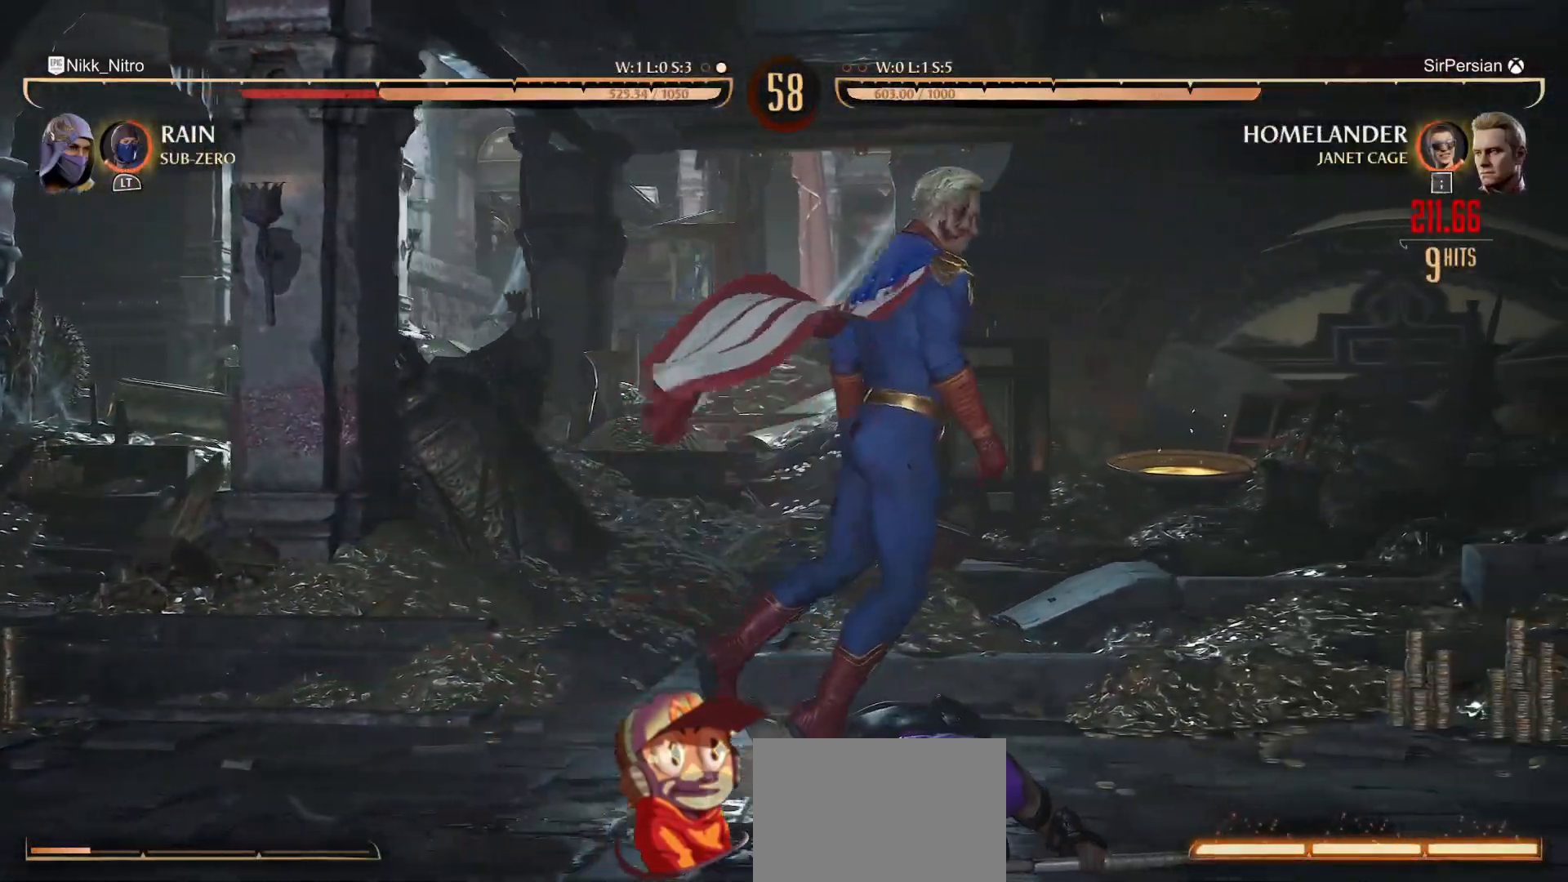
{"buttons": ["R1"], "events": [[167, "L1", "up"], [183, "R1", "down"]]}
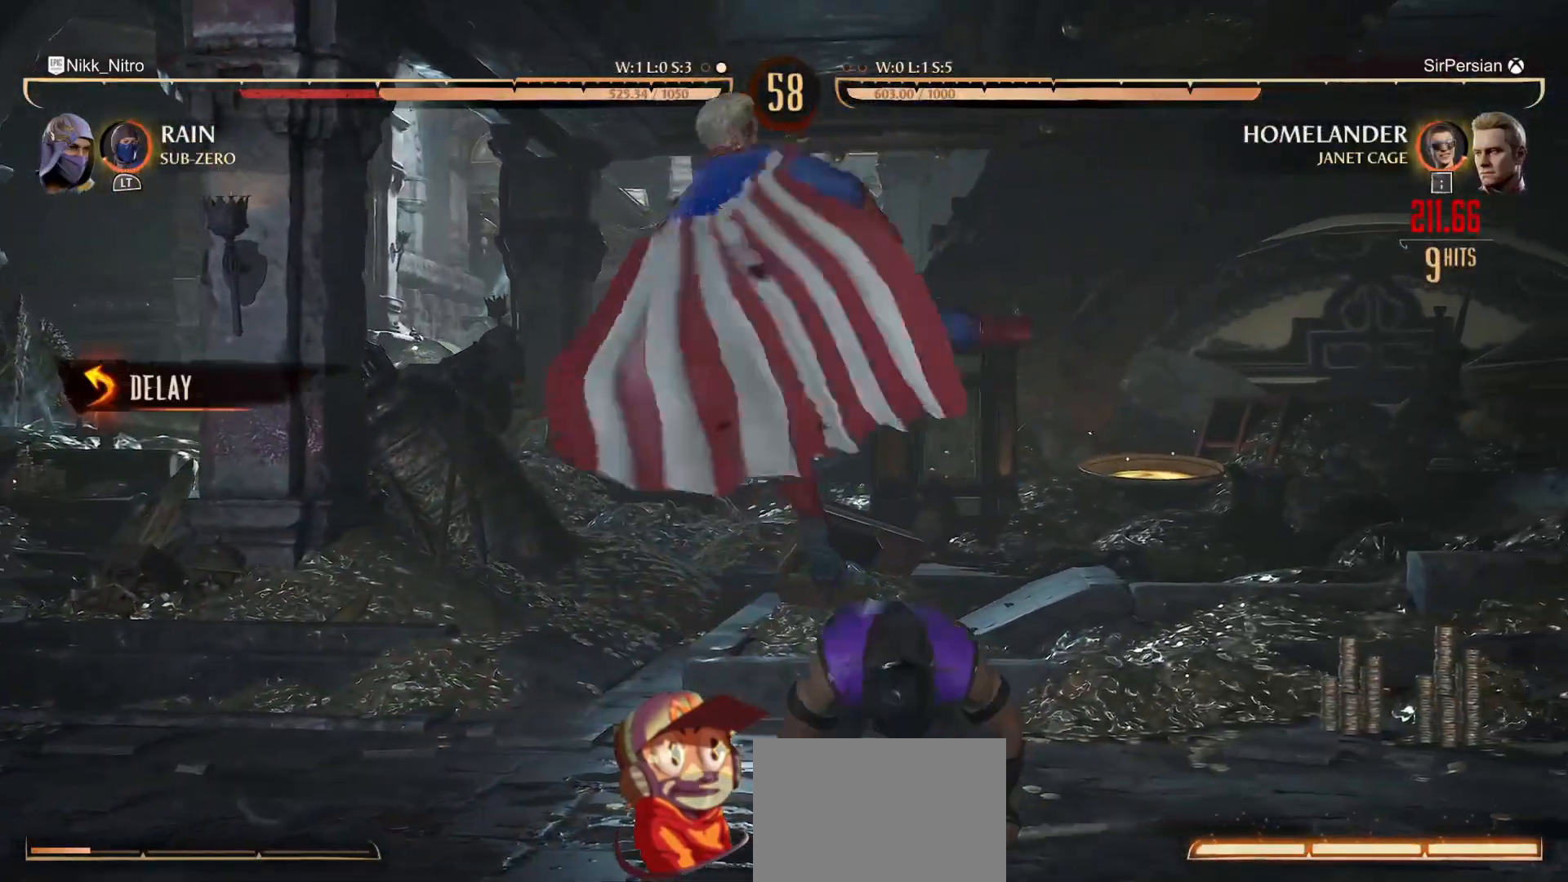
{"buttons": ["SQUARE"], "events": [[350, "R1", "up"], [383, "SQUARE", "down"], [433, "SQUARE", "up"], [500, "SQUARE", "down"]]}
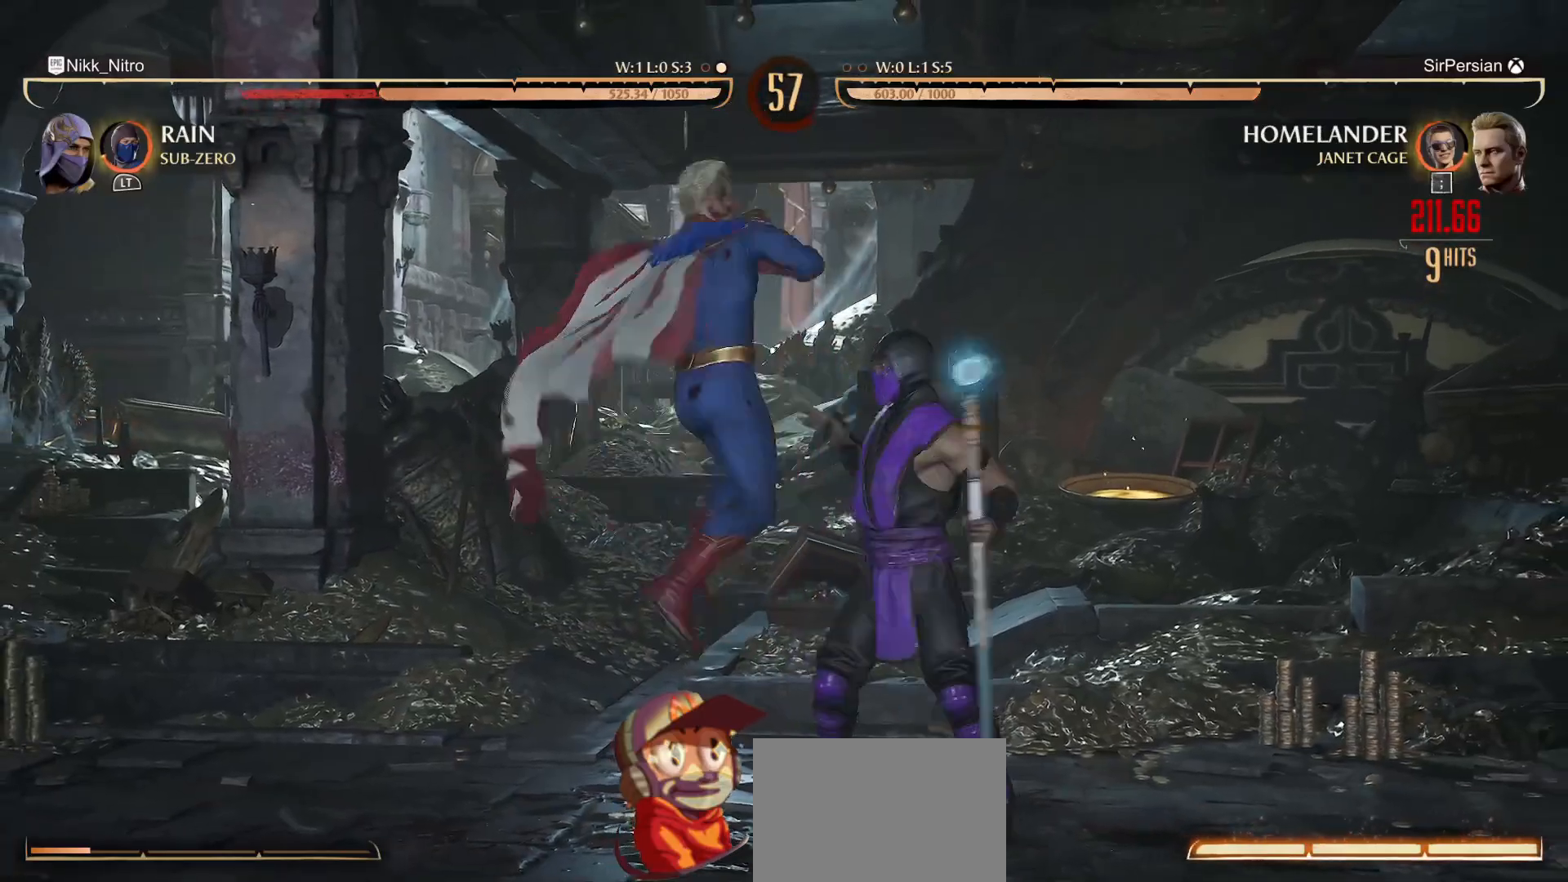
{"buttons": [], "events": [[67, "SQUARE", "up"], [117, "SQUARE", "down"], [200, "SQUARE", "up"]]}
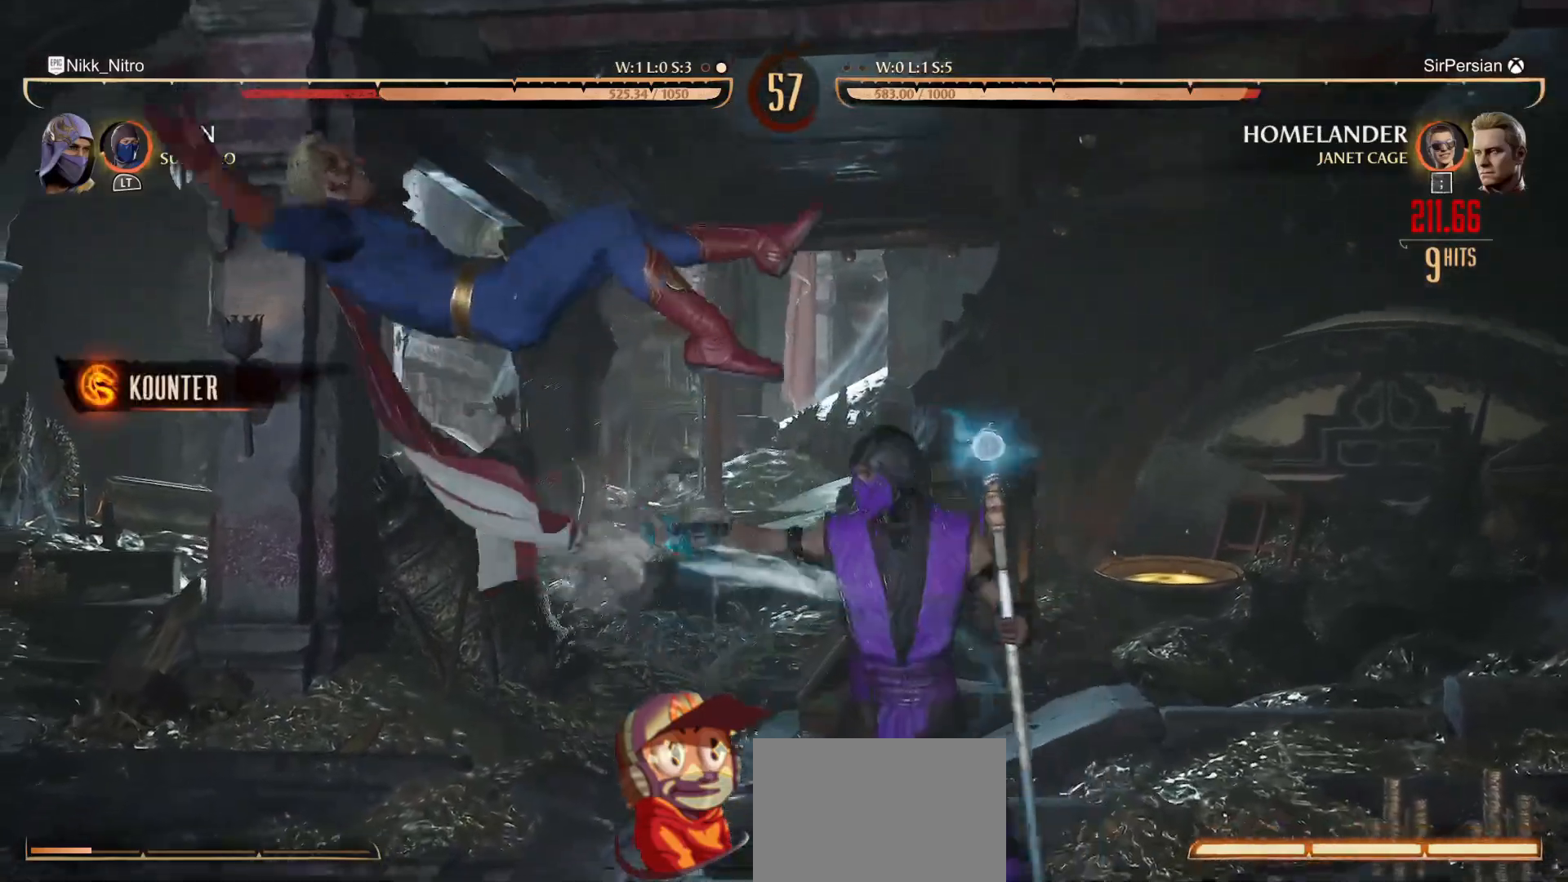
{"buttons": [], "events": []}
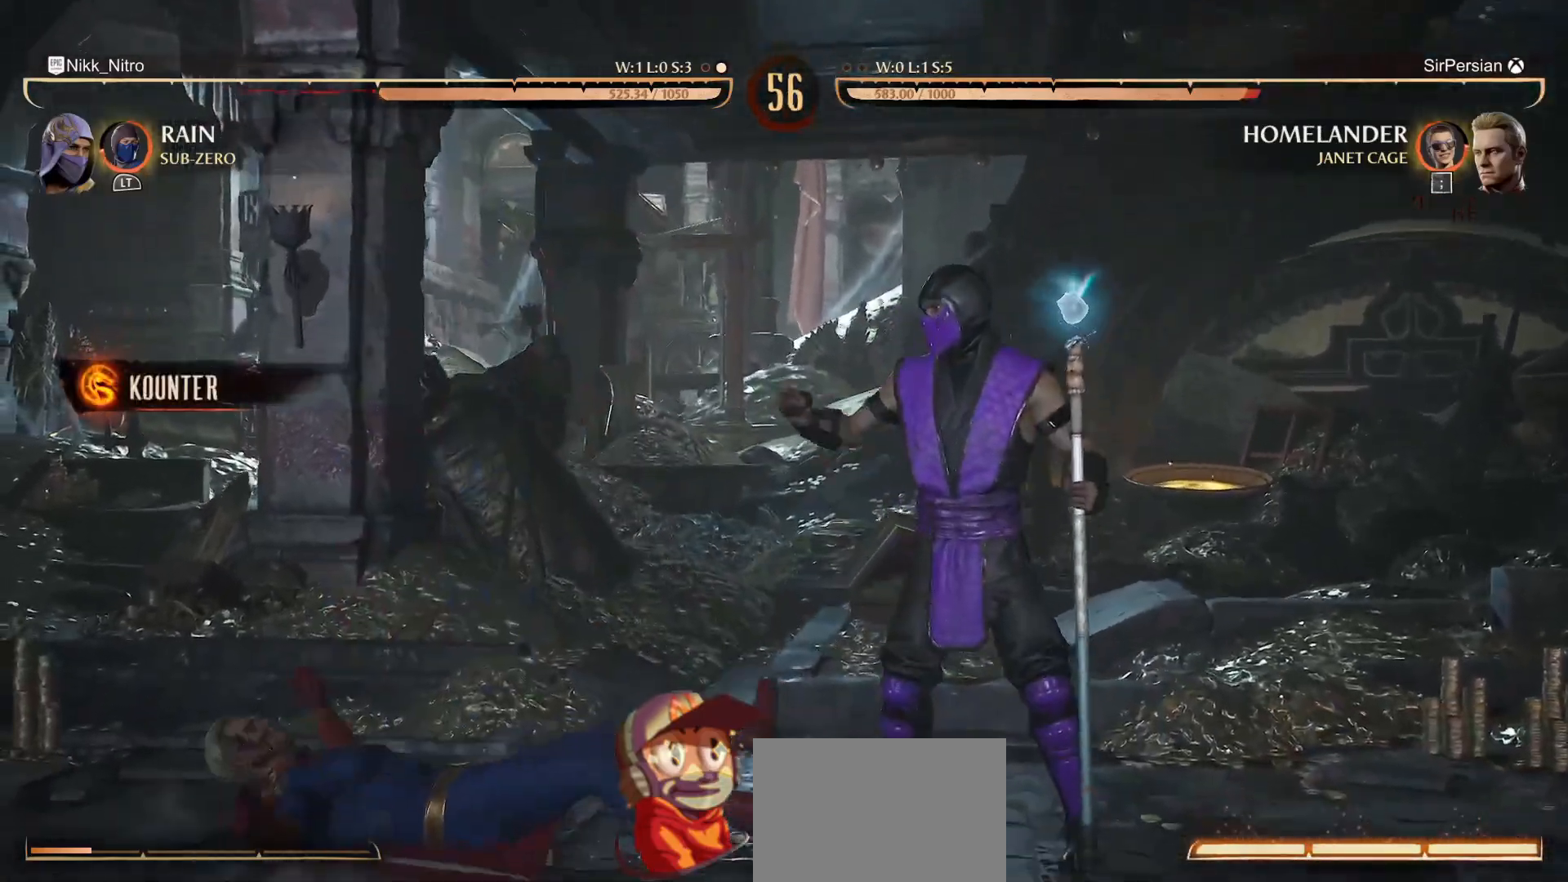
{"buttons": ["DPAD_LEFT"], "events": [[100, "DPAD_RIGHT", "down"], [250, "DPAD_RIGHT", "up"], [317, "DPAD_LEFT", "down"], [433, "DPAD_LEFT", "up"], [450, "DPAD_LEFT", "down"]]}
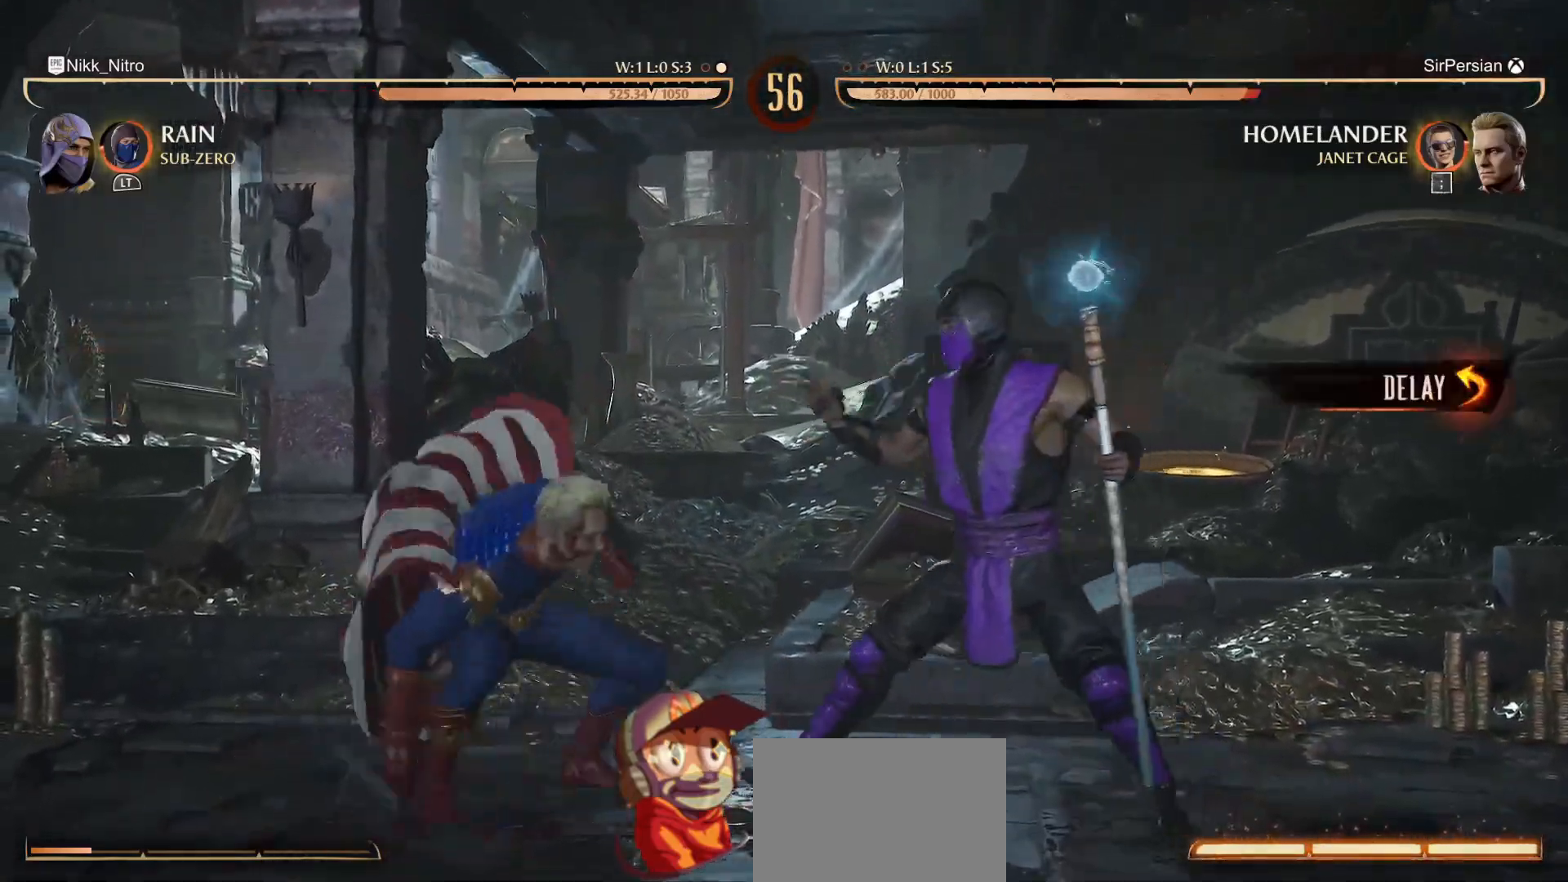
{"buttons": [], "events": [[50, "TRIANGLE", "down"], [133, "TRIANGLE", "up"], [183, "SQUARE", "down"], [433, "DPAD_LEFT", "up"], [467, "SQUARE", "up"]]}
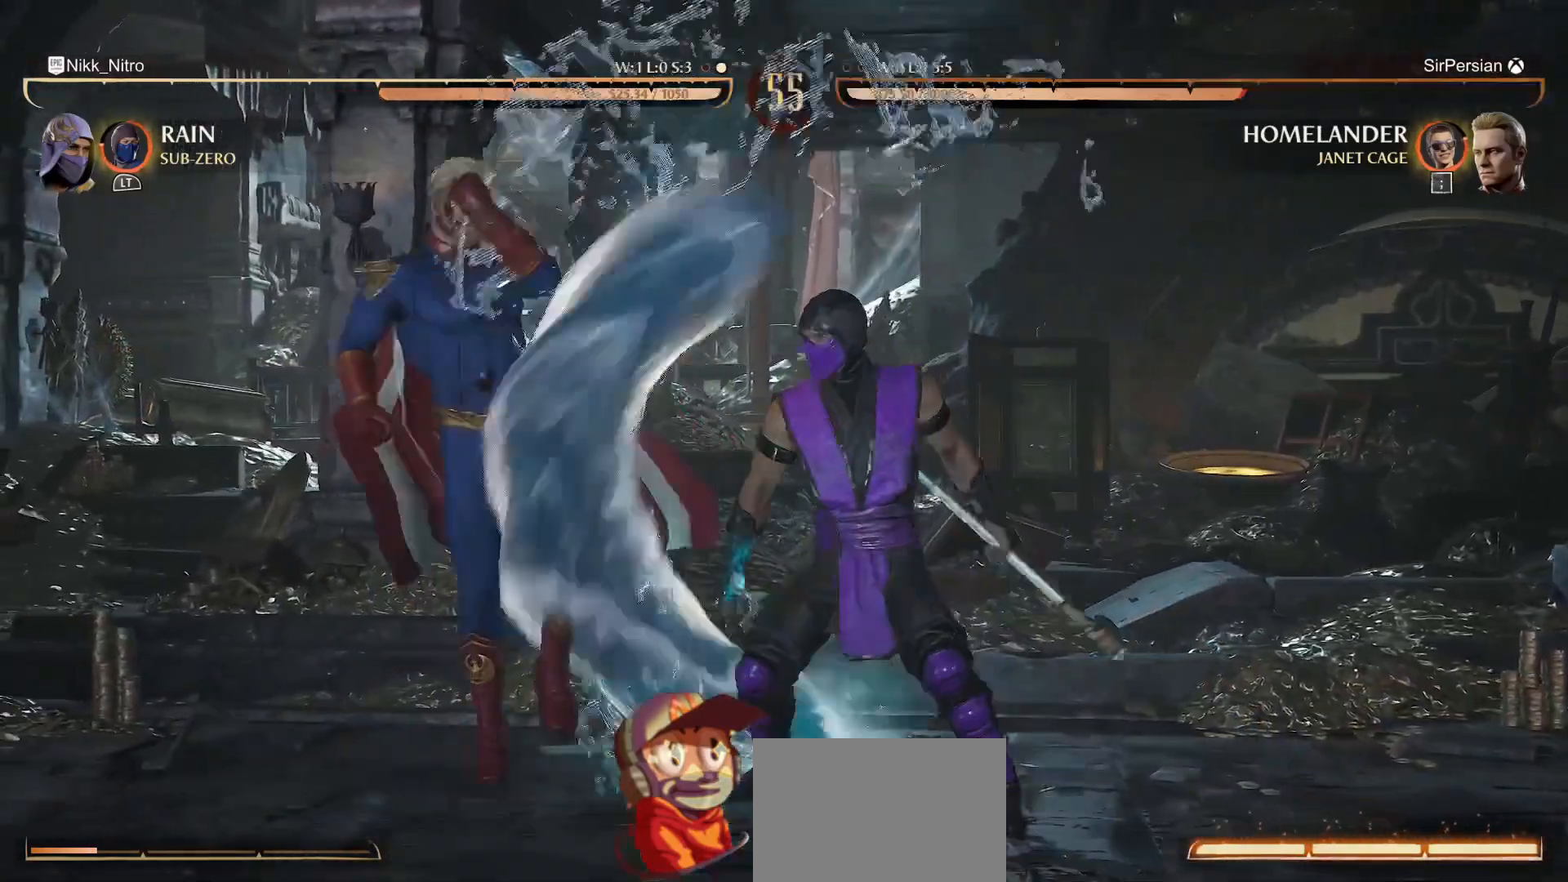
{"buttons": ["SQUARE", "DPAD_LEFT"], "events": [[117, "DPAD_RIGHT", "down"], [183, "DPAD_RIGHT", "up"], [233, "DPAD_LEFT", "down"], [233, "SQUARE", "down"], [283, "DPAD_LEFT", "up"], [500, "DPAD_LEFT", "down"]]}
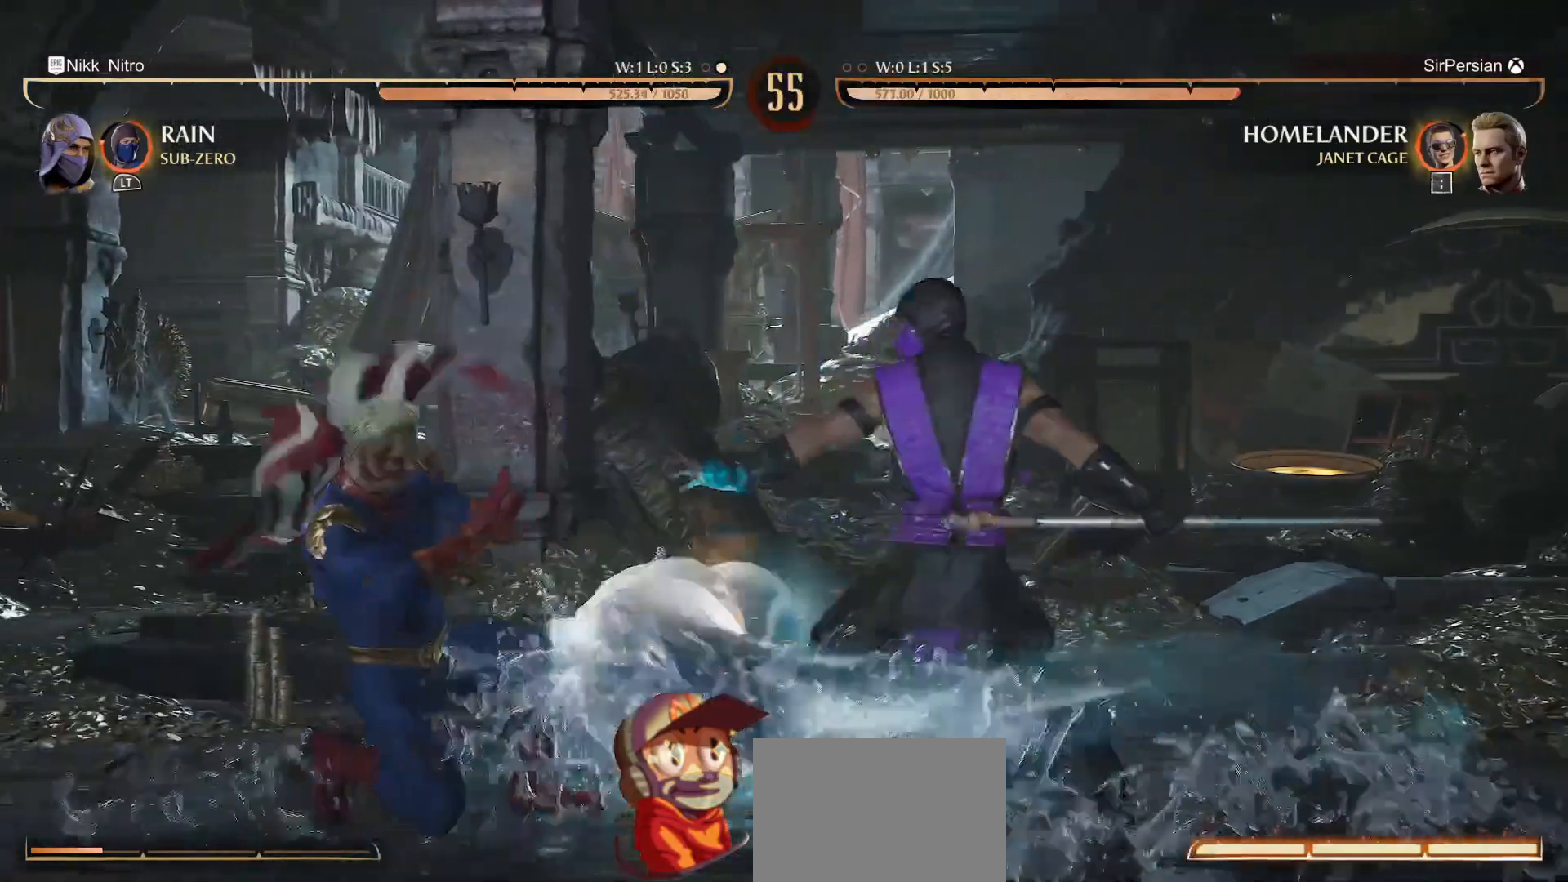
{"buttons": ["TRIANGLE", "DPAD_LEFT"], "events": [[83, "DPAD_LEFT", "up"], [133, "DPAD_LEFT", "down"], [233, "DPAD_LEFT", "up"], [300, "DPAD_LEFT", "down"], [350, "DPAD_LEFT", "up"], [400, "DPAD_LEFT", "down"], [400, "SQUARE", "up"], [483, "TRIANGLE", "down"]]}
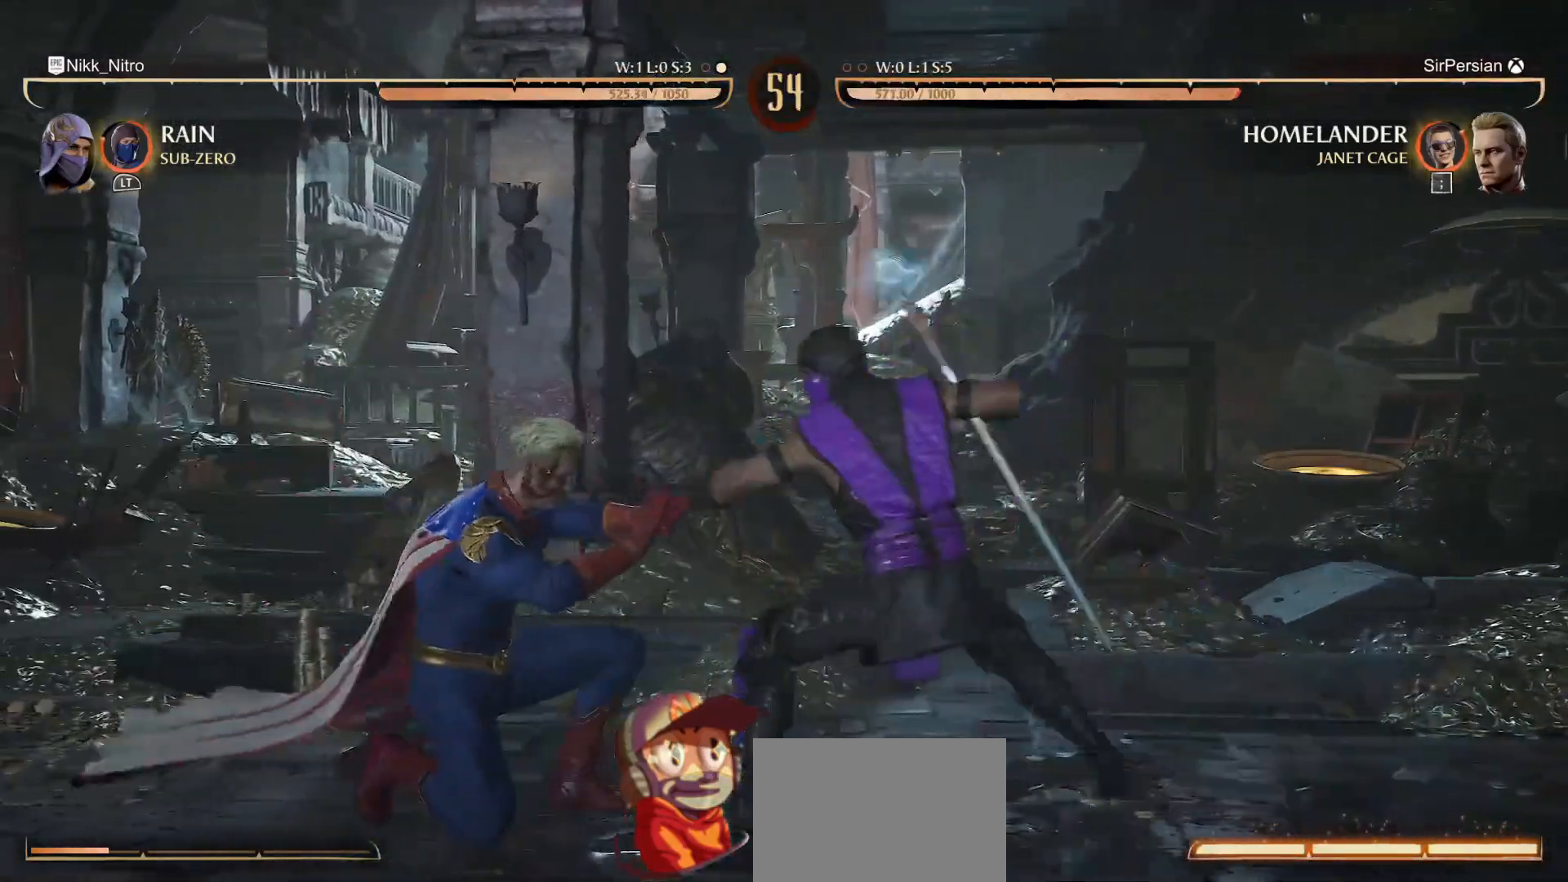
{"buttons": [], "events": [[17, "TRIANGLE", "up"], [33, "TRIANGLE", "down"], [50, "TRIANGLE", "up"], [83, "SQUARE", "down"], [350, "DPAD_LEFT", "up"], [467, "SQUARE", "up"]]}
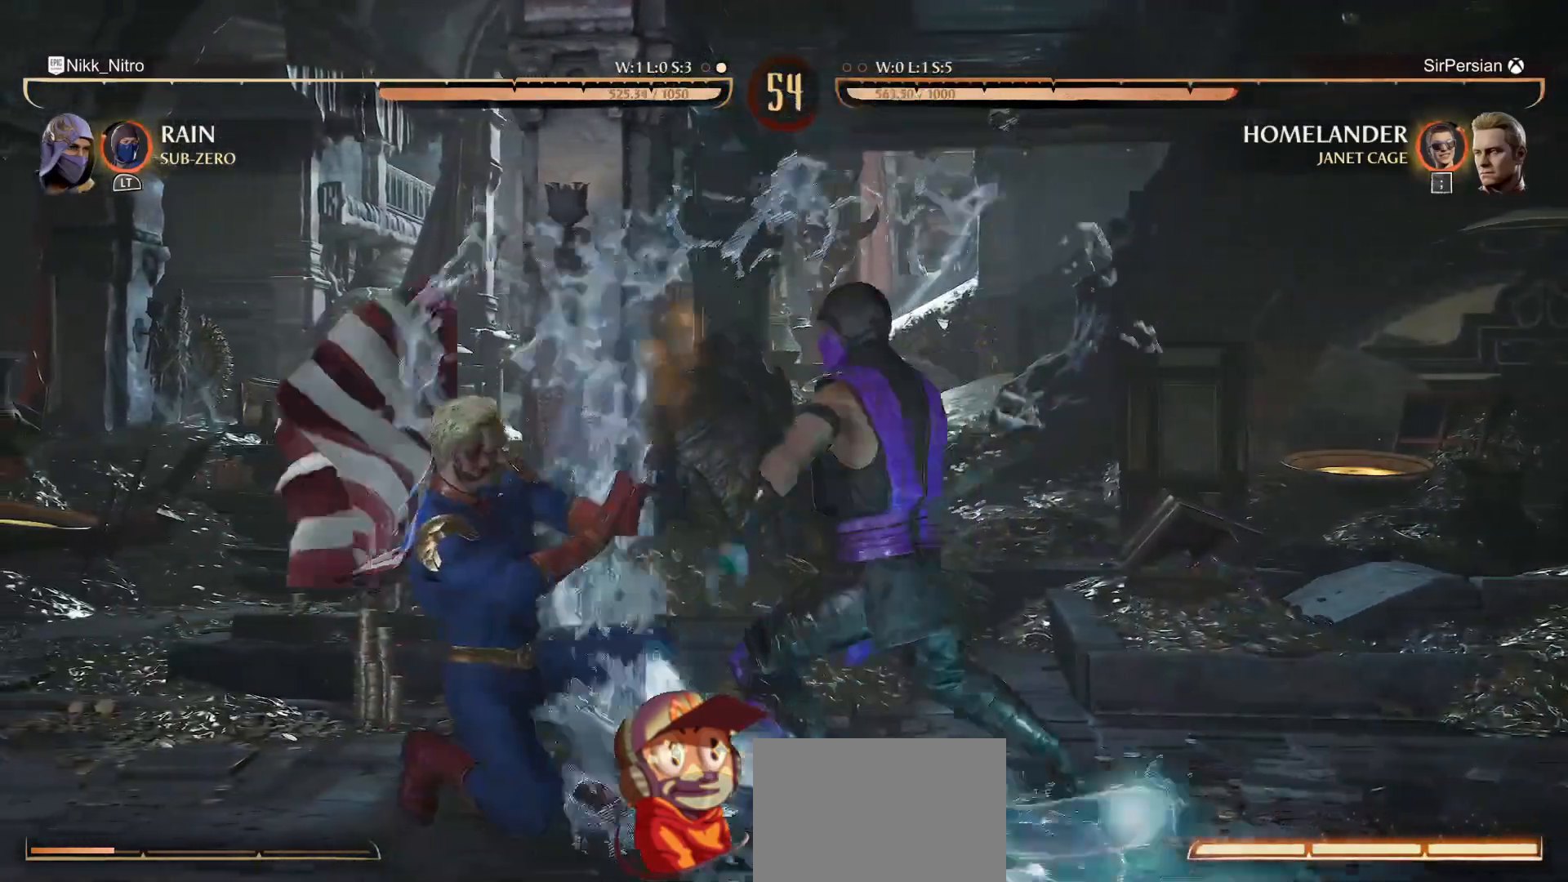
{"buttons": [], "events": [[133, "CROSS", "down"], [217, "CROSS", "up"], [283, "CROSS", "down"], [350, "CROSS", "up"], [417, "CROSS", "down"], [500, "CROSS", "up"]]}
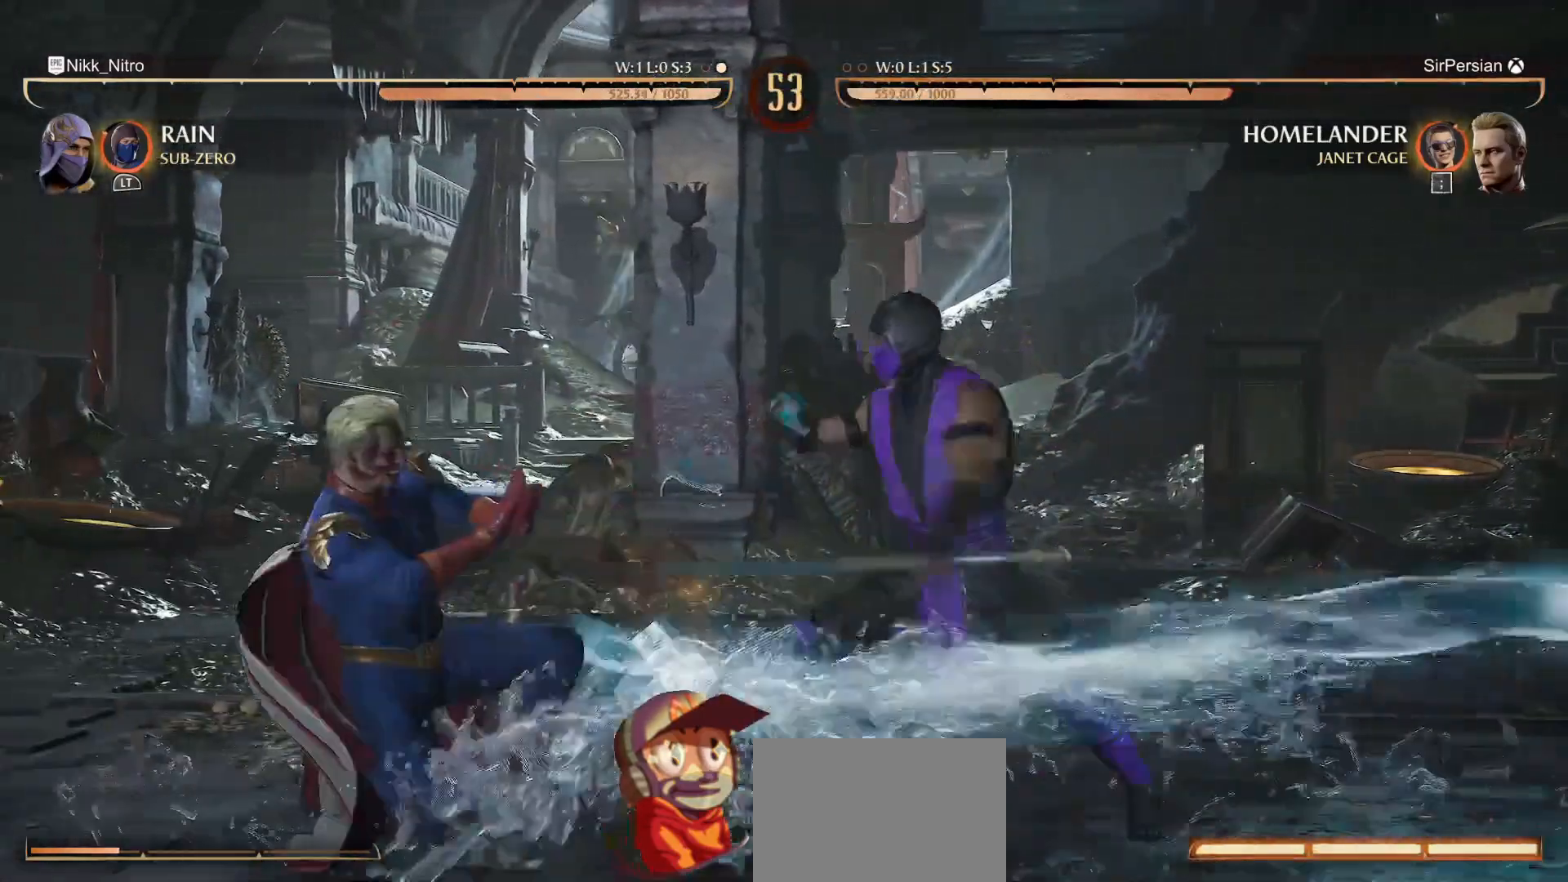
{"buttons": [], "events": [[50, "CROSS", "down"], [117, "CROSS", "up"]]}
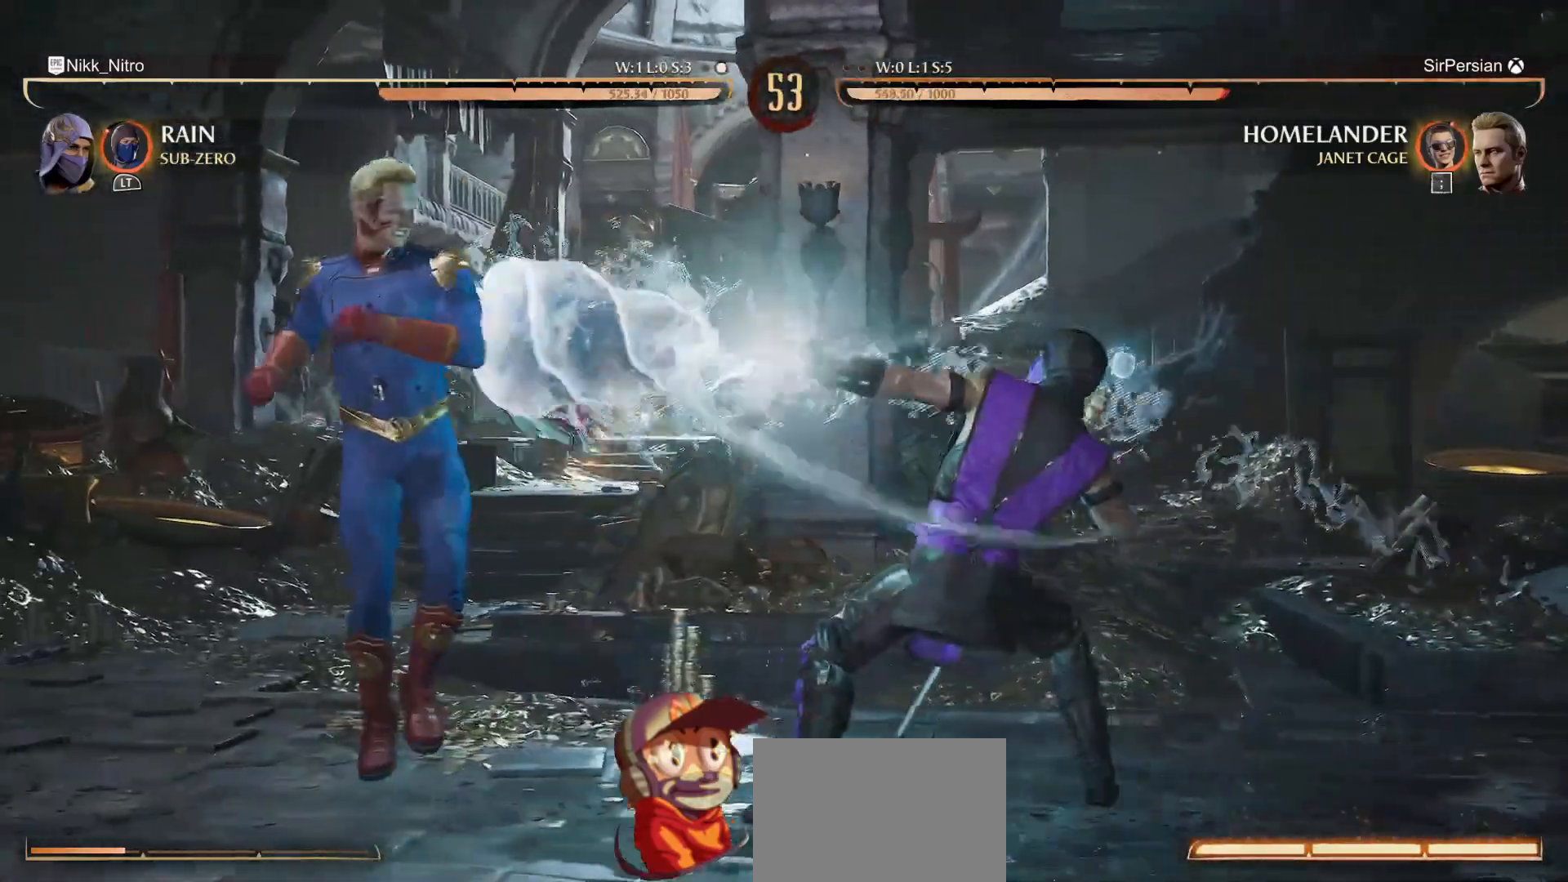
{"buttons": ["R1", "DPAD_DOWN"], "events": [[383, "DPAD_DOWN", "down"], [400, "R1", "down"]]}
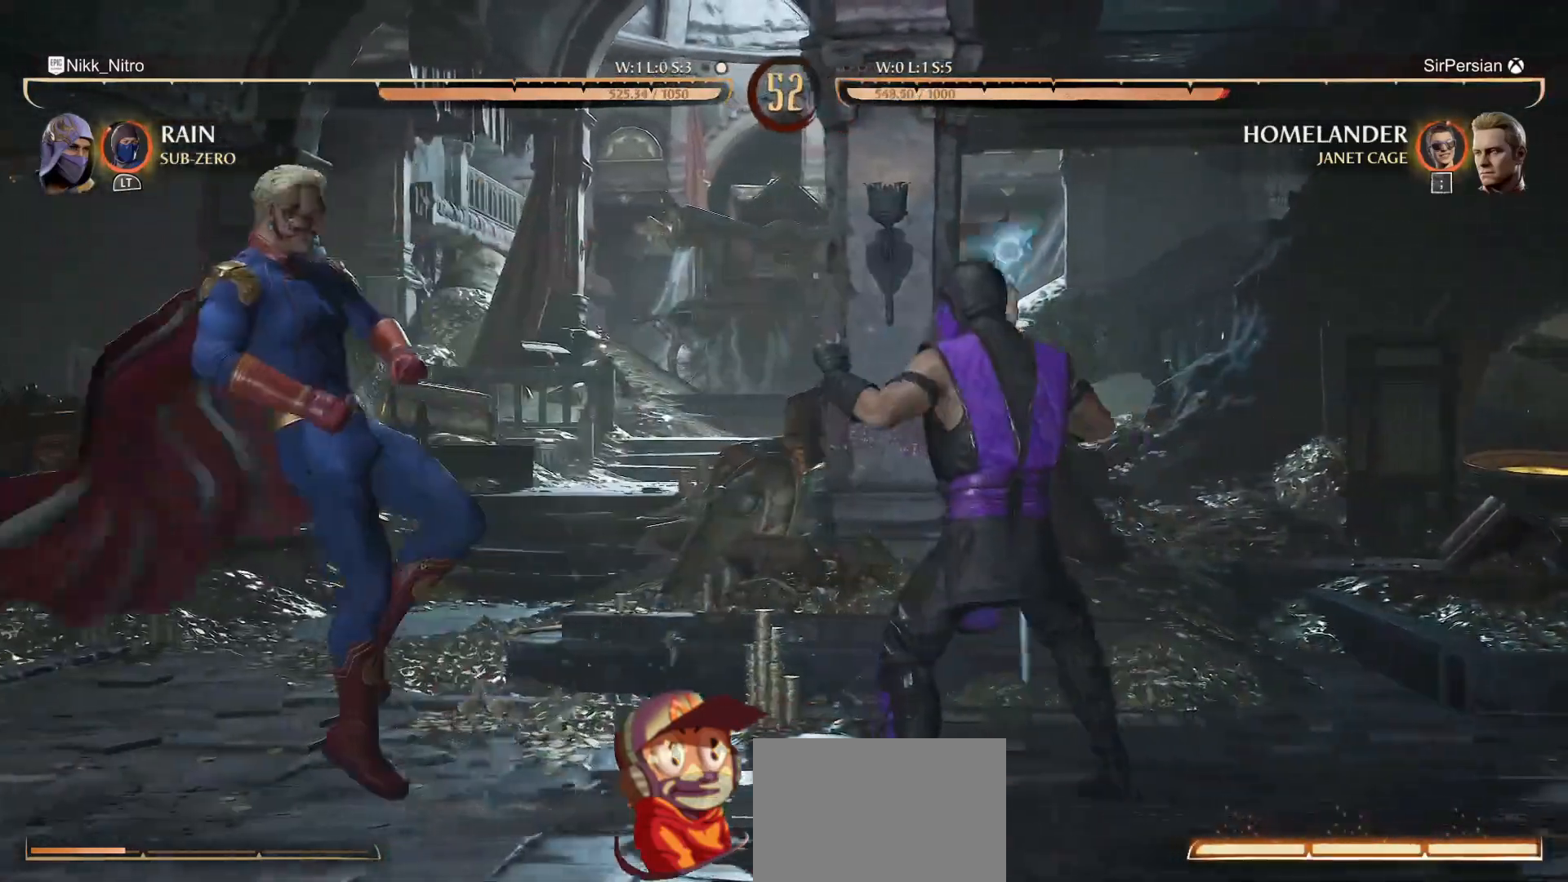
{"buttons": ["R1", "DPAD_DOWN"], "events": []}
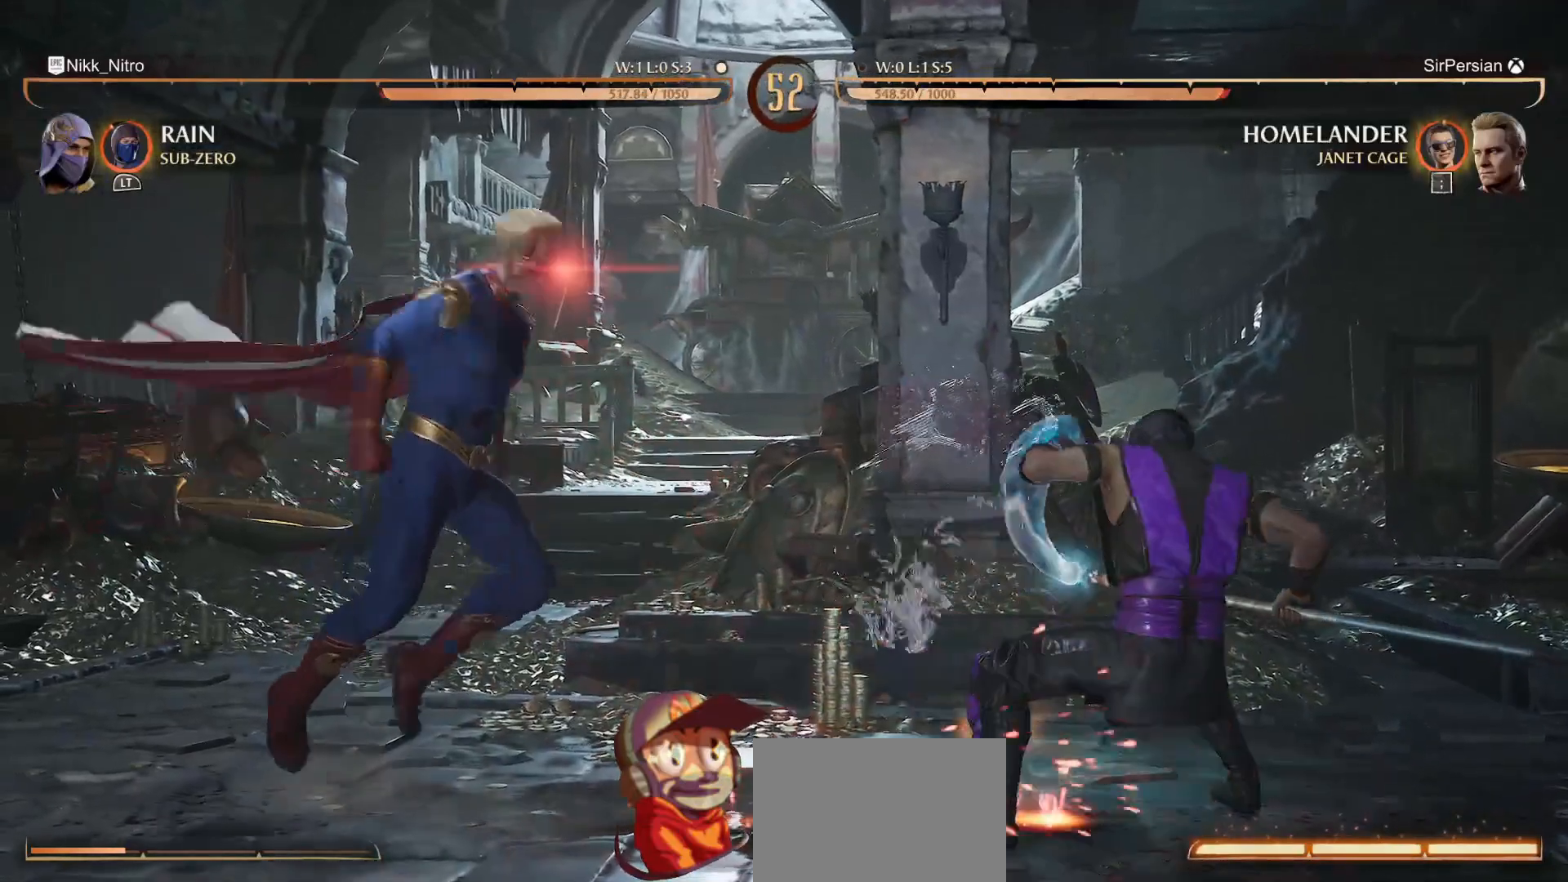
{"buttons": ["R1"], "events": [[183, "DPAD_DOWN", "up"]]}
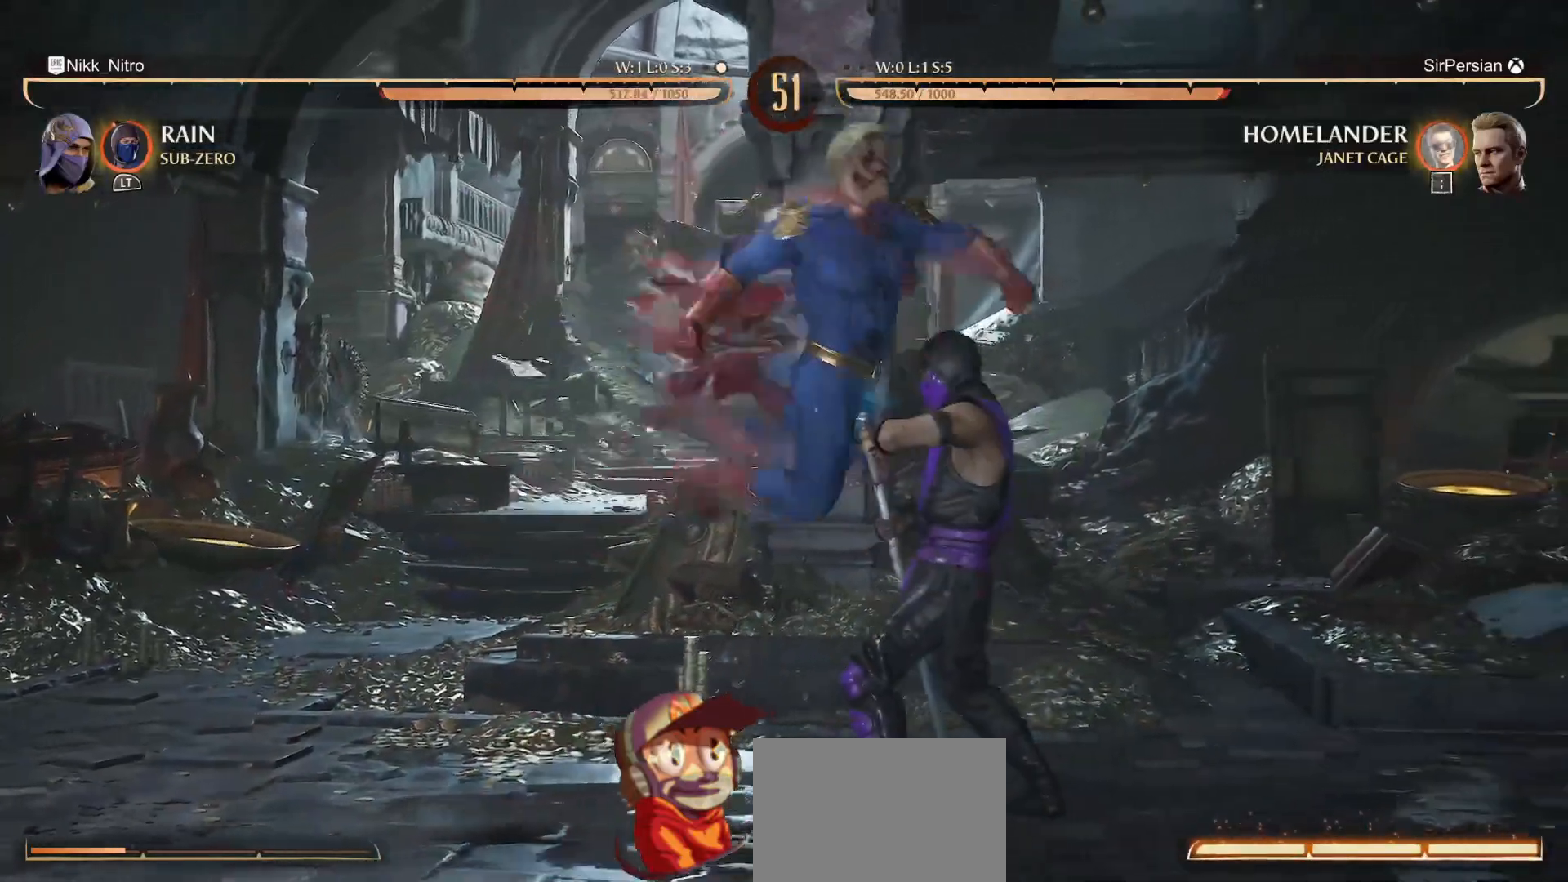
{"buttons": ["R1", "DPAD_DOWN"], "events": [[417, "DPAD_DOWN", "down"]]}
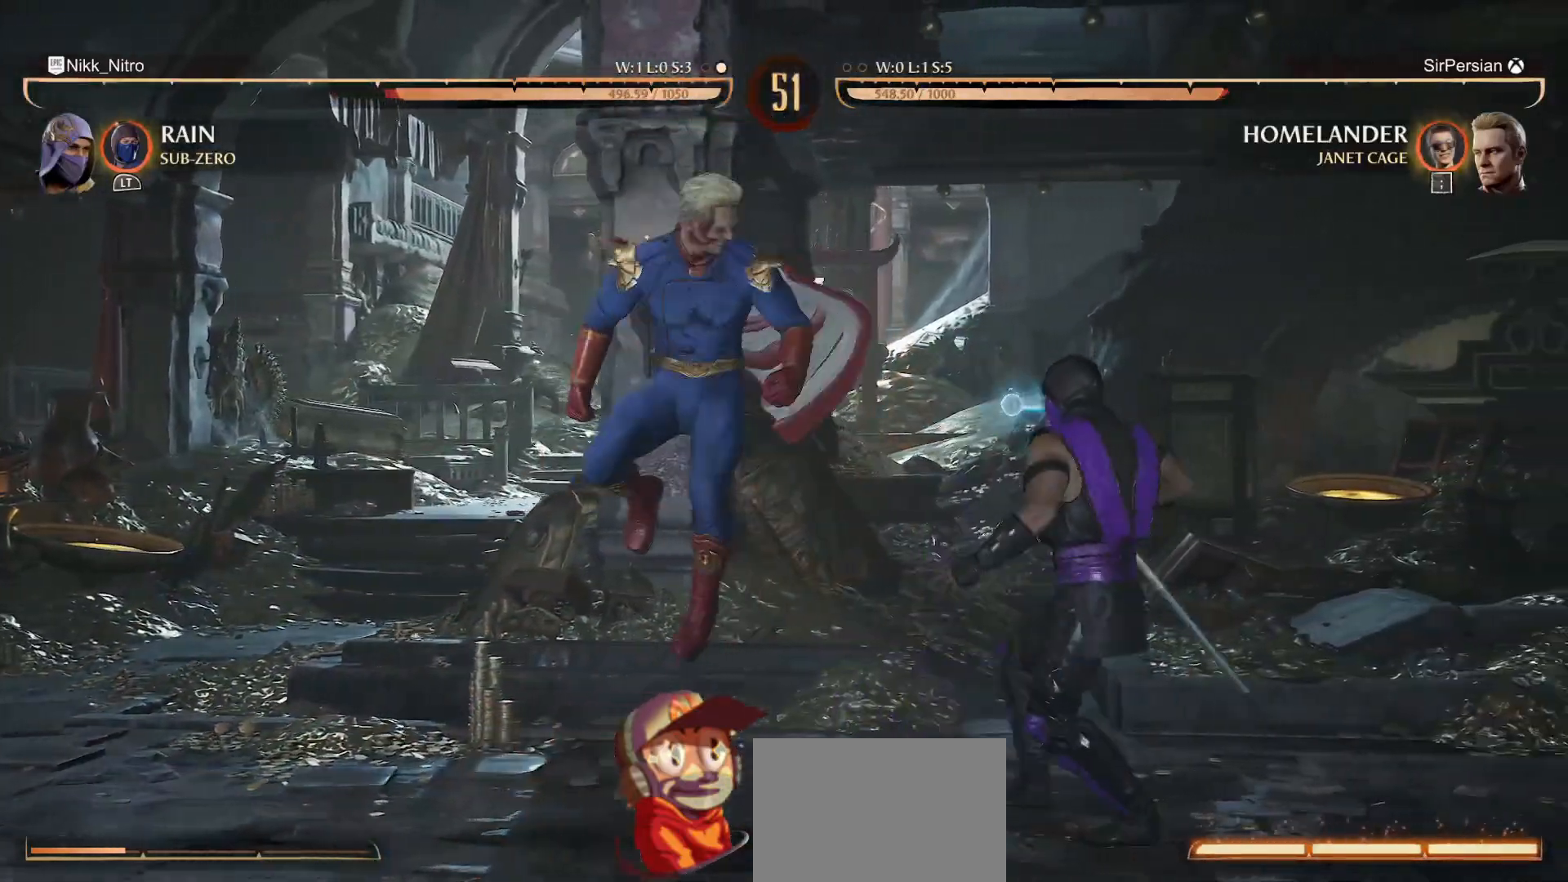
{"buttons": ["R1"], "events": [[300, "DPAD_DOWN", "up"]]}
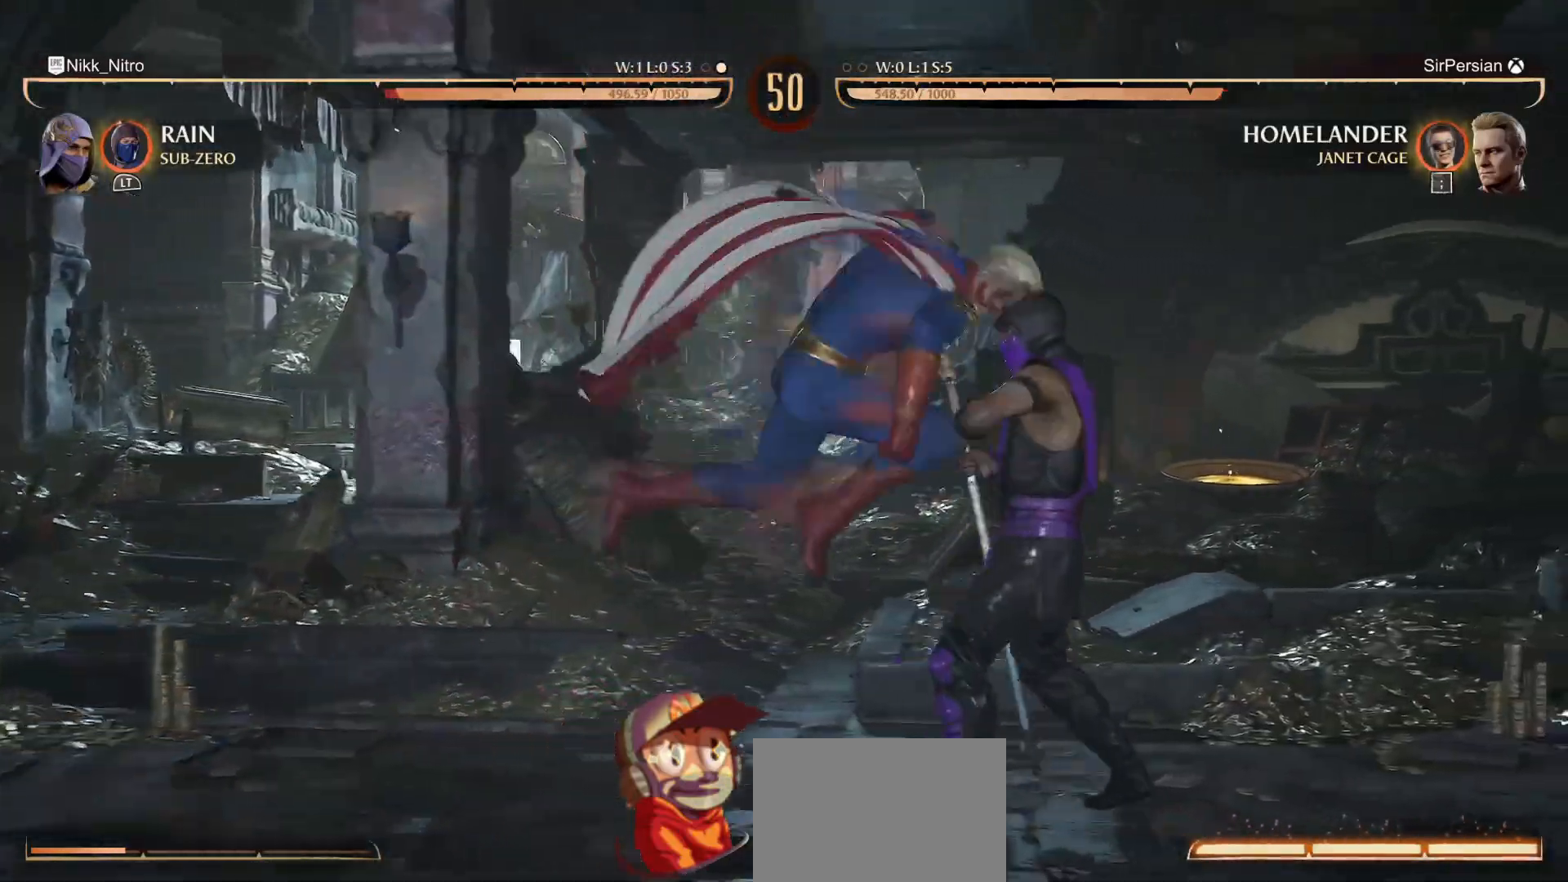
{"buttons": ["SQUARE", "DPAD_DOWN"], "events": [[417, "DPAD_DOWN", "down"], [450, "R1", "up"], [467, "SQUARE", "down"]]}
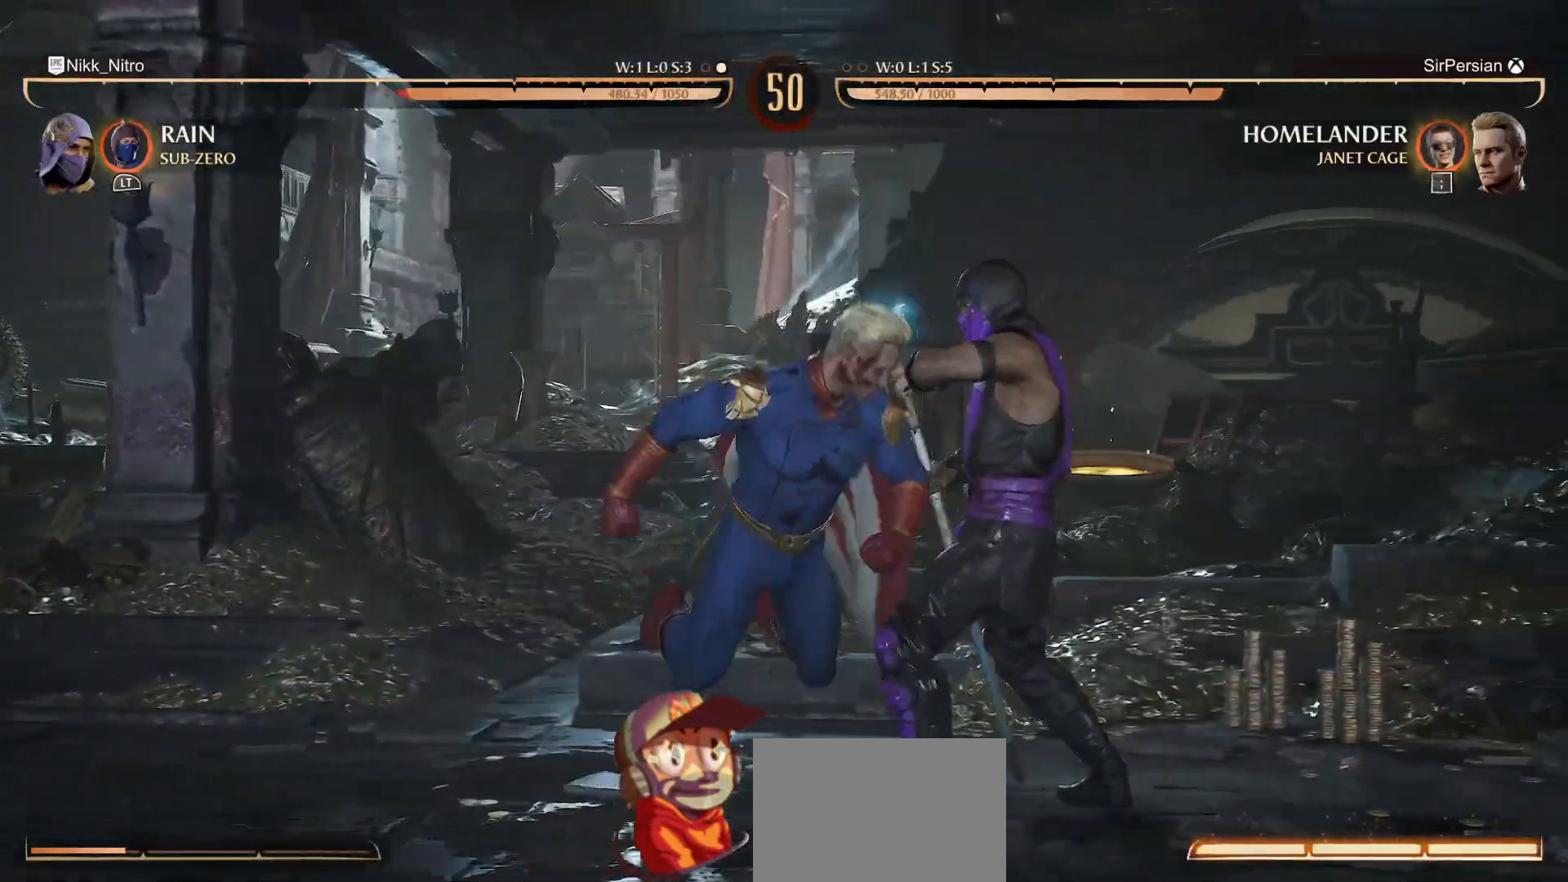
{"buttons": [], "events": [[17, "SQUARE", "up"], [67, "SQUARE", "down"], [133, "SQUARE", "up"], [200, "SQUARE", "down"], [267, "SQUARE", "up"], [333, "DPAD_DOWN", "up"]]}
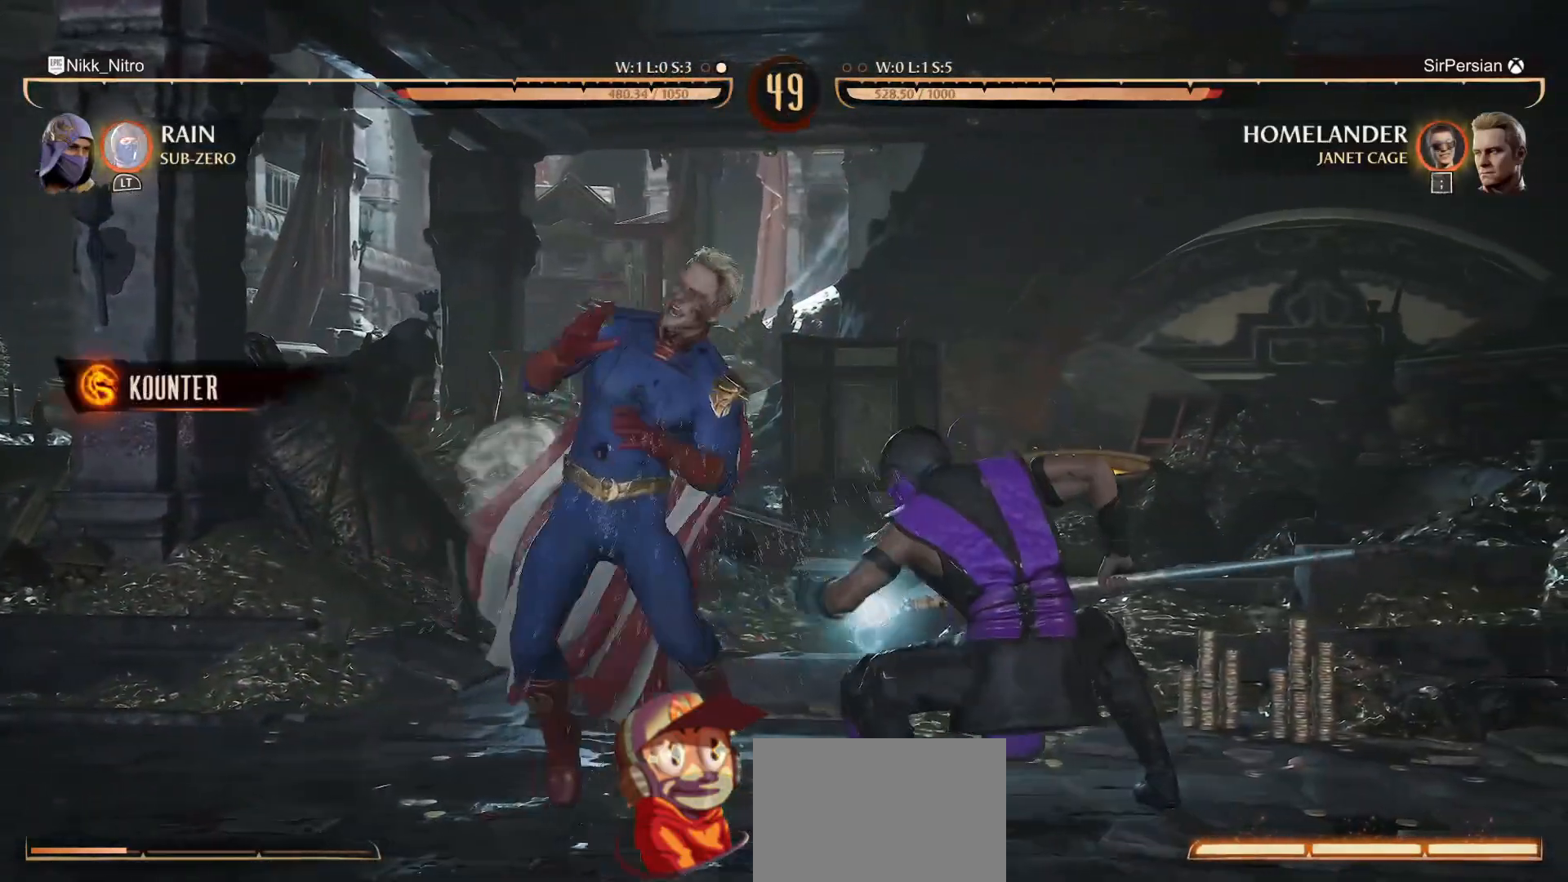
{"buttons": [], "events": [[17, "DPAD_LEFT", "down"], [200, "DPAD_LEFT", "up"], [217, "SQUARE", "down"], [300, "SQUARE", "up"], [383, "SQUARE", "down"], [433, "SQUARE", "up"]]}
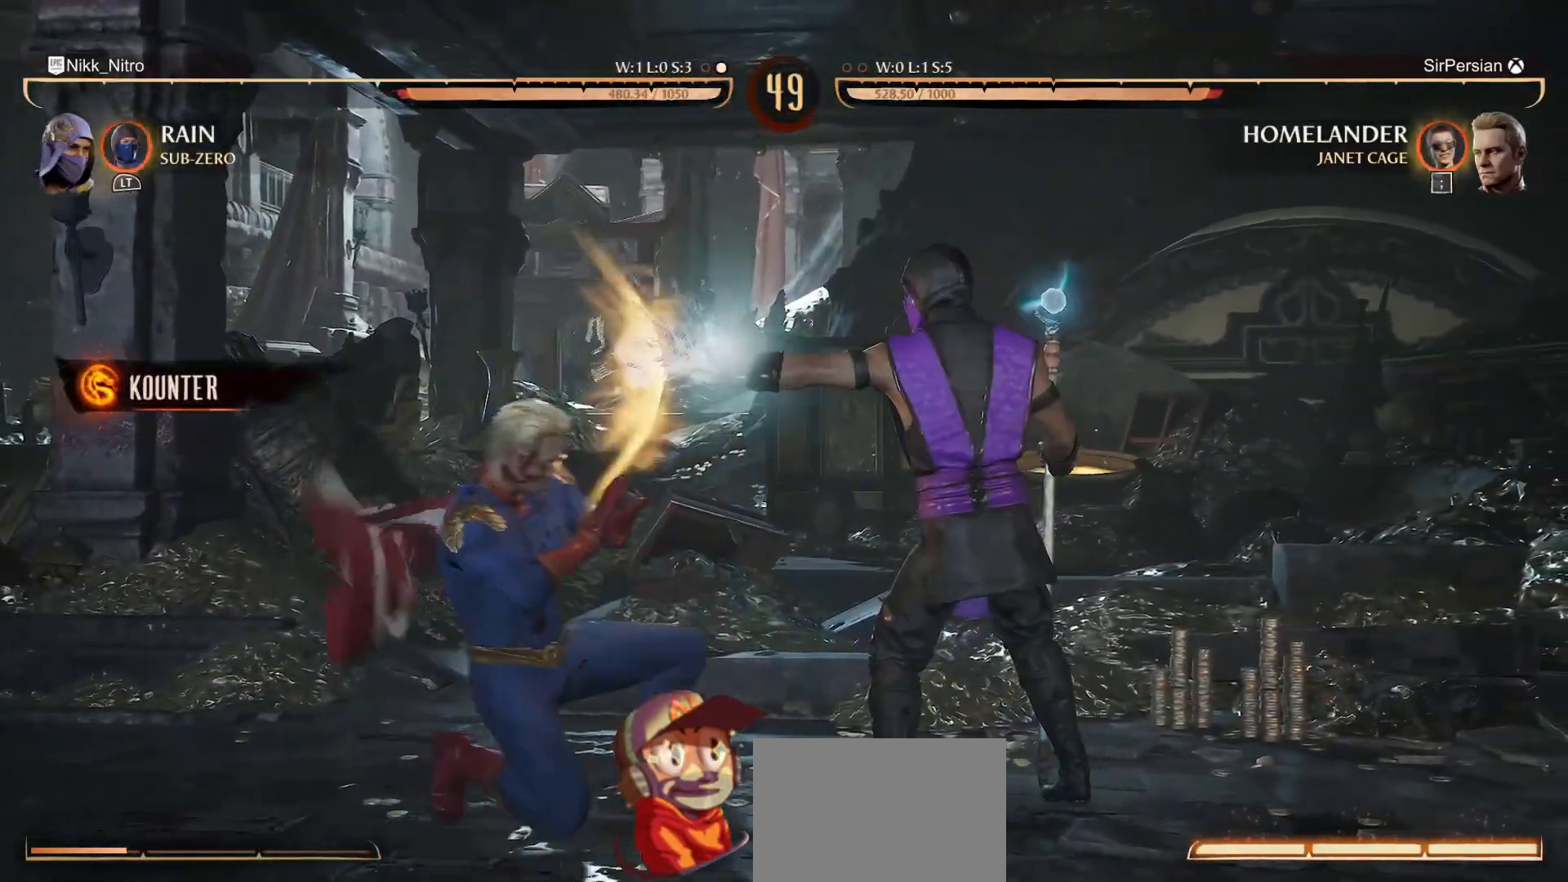
{"buttons": ["SQUARE", "DPAD_LEFT"], "events": [[233, "CIRCLE", "down"], [317, "CIRCLE", "up"], [383, "DPAD_RIGHT", "down"], [467, "DPAD_RIGHT", "up"], [483, "SQUARE", "down"], [500, "DPAD_LEFT", "down"]]}
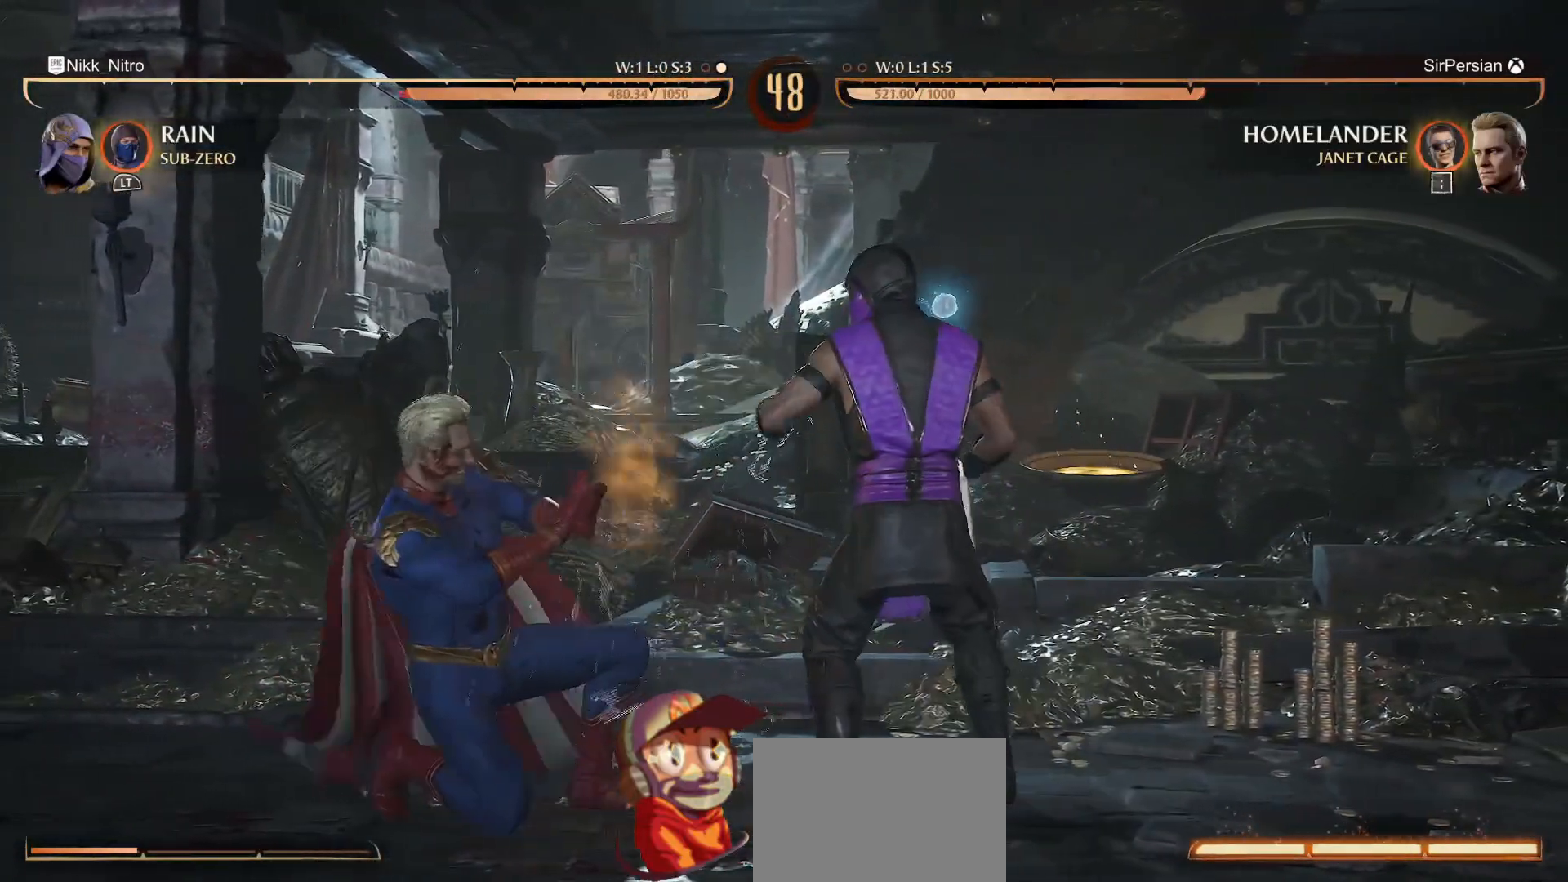
{"buttons": ["SQUARE"], "events": [[33, "DPAD_LEFT", "up"], [283, "DPAD_LEFT", "down"], [367, "DPAD_LEFT", "up"], [433, "DPAD_LEFT", "down"], [500, "DPAD_LEFT", "up"]]}
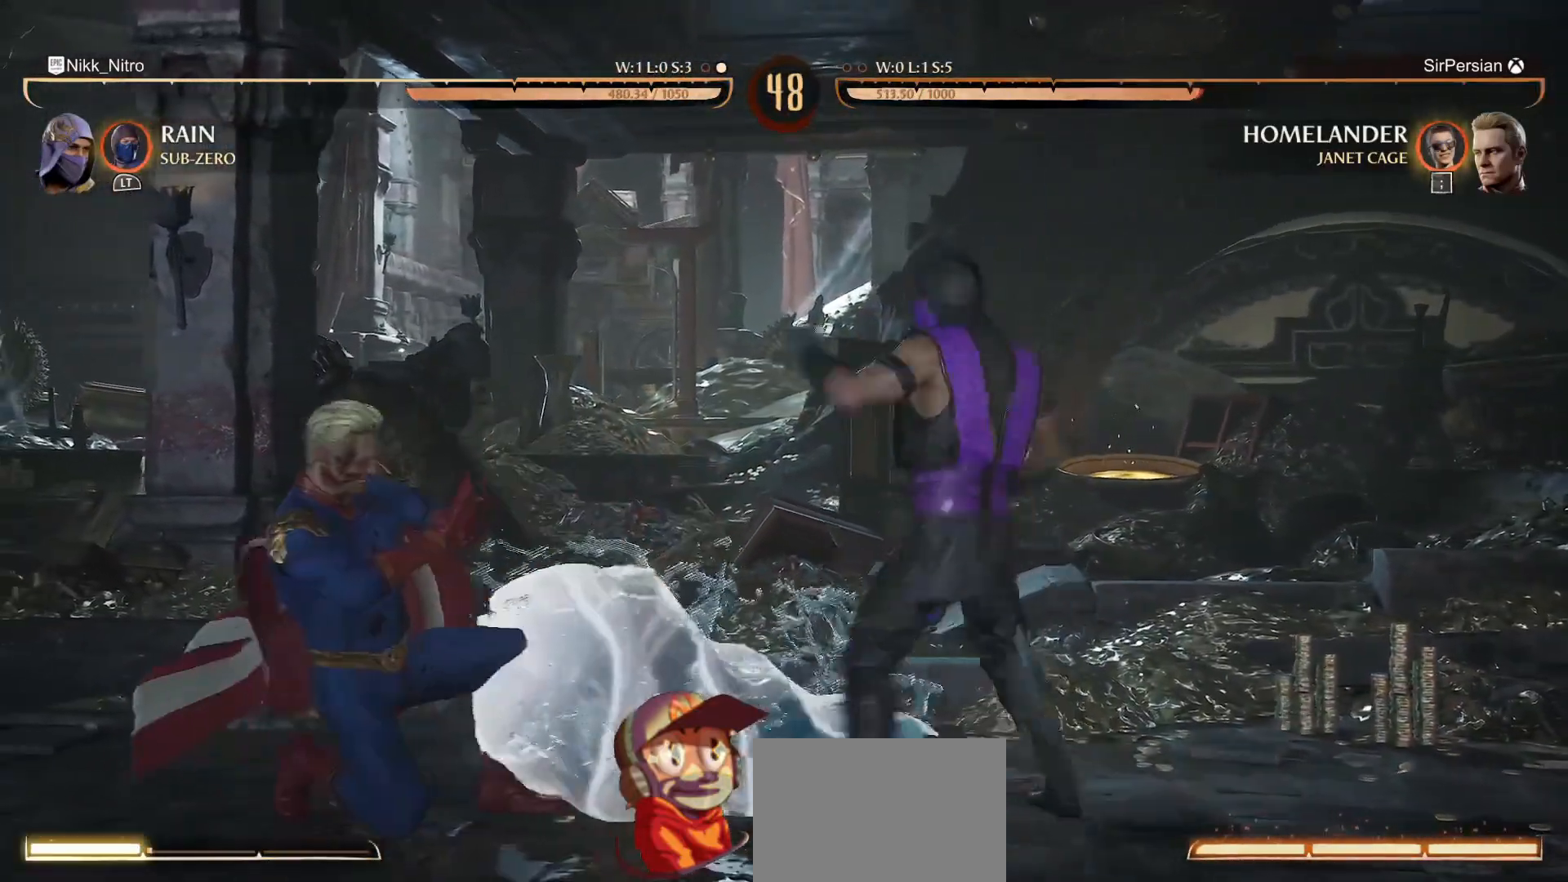
{"buttons": ["R2", "DPAD_LEFT"], "events": [[67, "DPAD_LEFT", "down"], [150, "DPAD_LEFT", "up"], [217, "DPAD_LEFT", "down"], [267, "DPAD_LEFT", "up"], [317, "DPAD_LEFT", "down"], [317, "SQUARE", "up"], [417, "R2", "down"]]}
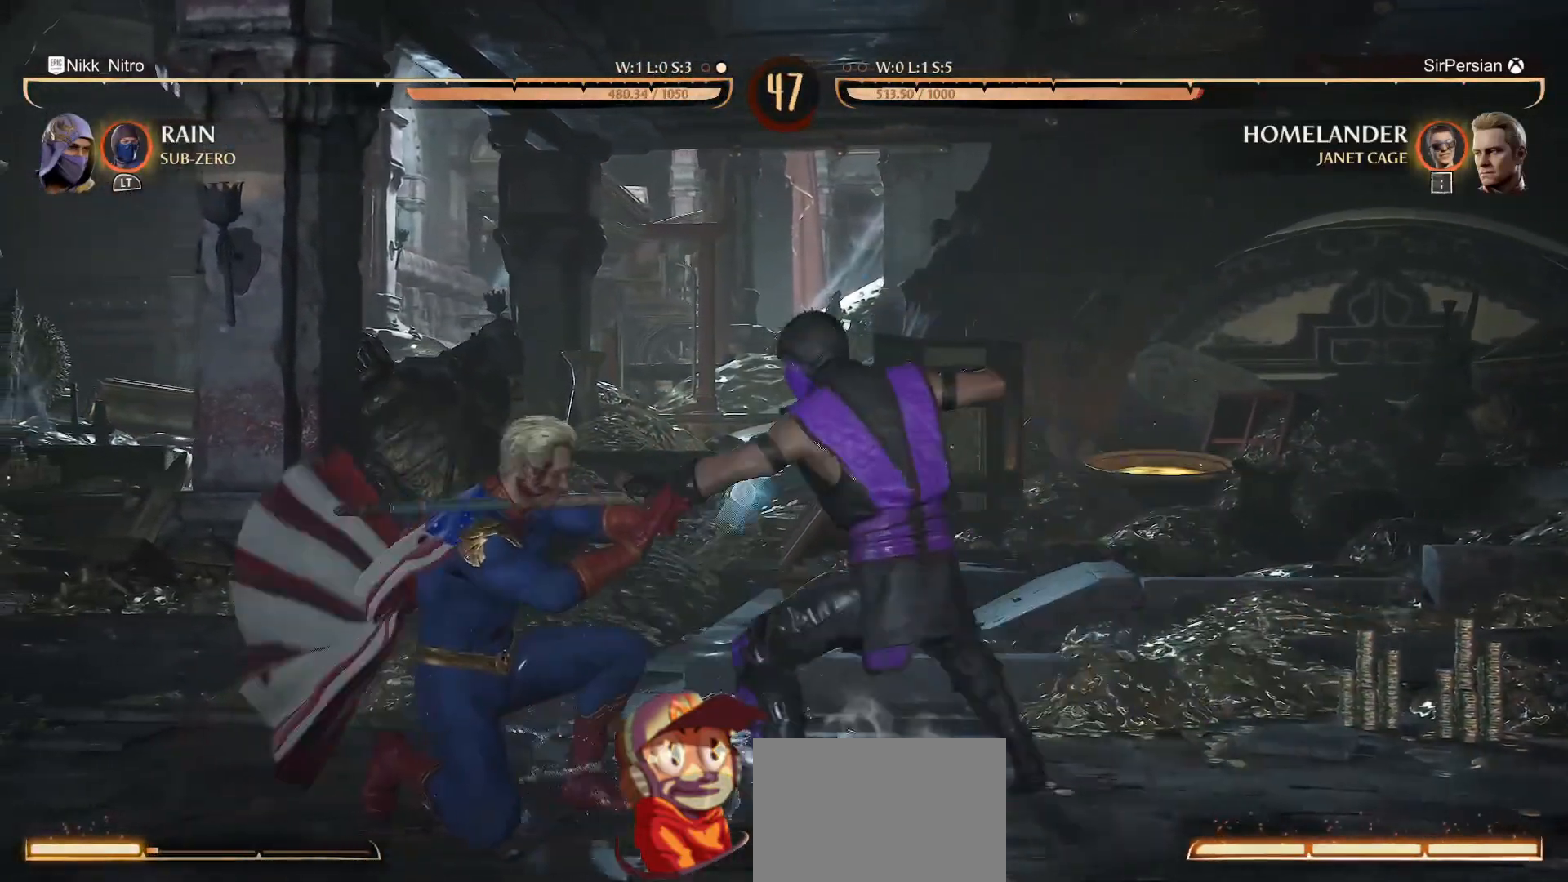
{"buttons": [], "events": [[17, "R2", "up"], [67, "R2", "down"], [133, "R2", "up"], [183, "R2", "down"], [400, "R2", "up"], [417, "DPAD_LEFT", "up"]]}